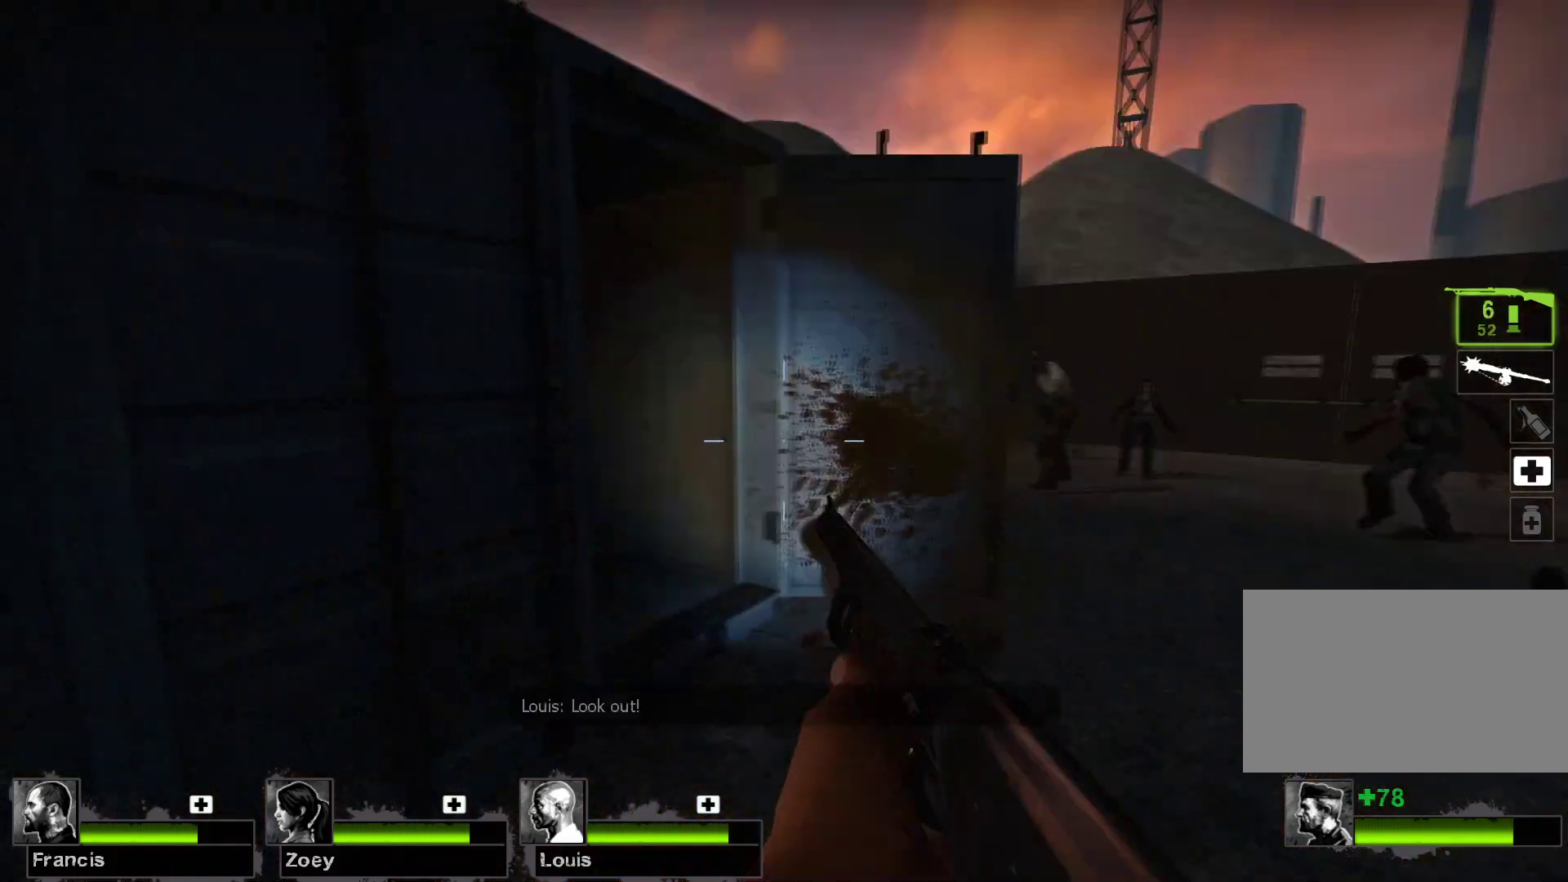
Gameplay with keyboard and mouse; each line is a JSON object with the keys and mouse buttons held at the frame after it. "events" lists presses ("down") and releases ("up") of "1", "2", "3", "4", "5", "a", "alt", "c", "caps_lock", "ctrl", "d", "e", "f", "g", "q", "r", "s", "shift", "space", "t", "tab", "v", "w", "x", "z", "mouse_left", "mouse_wheel" and "mouse_right" between this image and that frame as [ms after this image, input, new state], when the widget could be followed in between. "mouse_left", "mouse_wheel", "mouse_right" = the "left", "wheel", "right" buttons of the "mouse" list. No other keys are recorded. "wheel" means that the mouse wheel is clicked or scrolled. Not read: mouse_move.
{"keys": ["w"], "mouse": [], "events": [[233, "d", "down"], [500, "d", "up"]]}
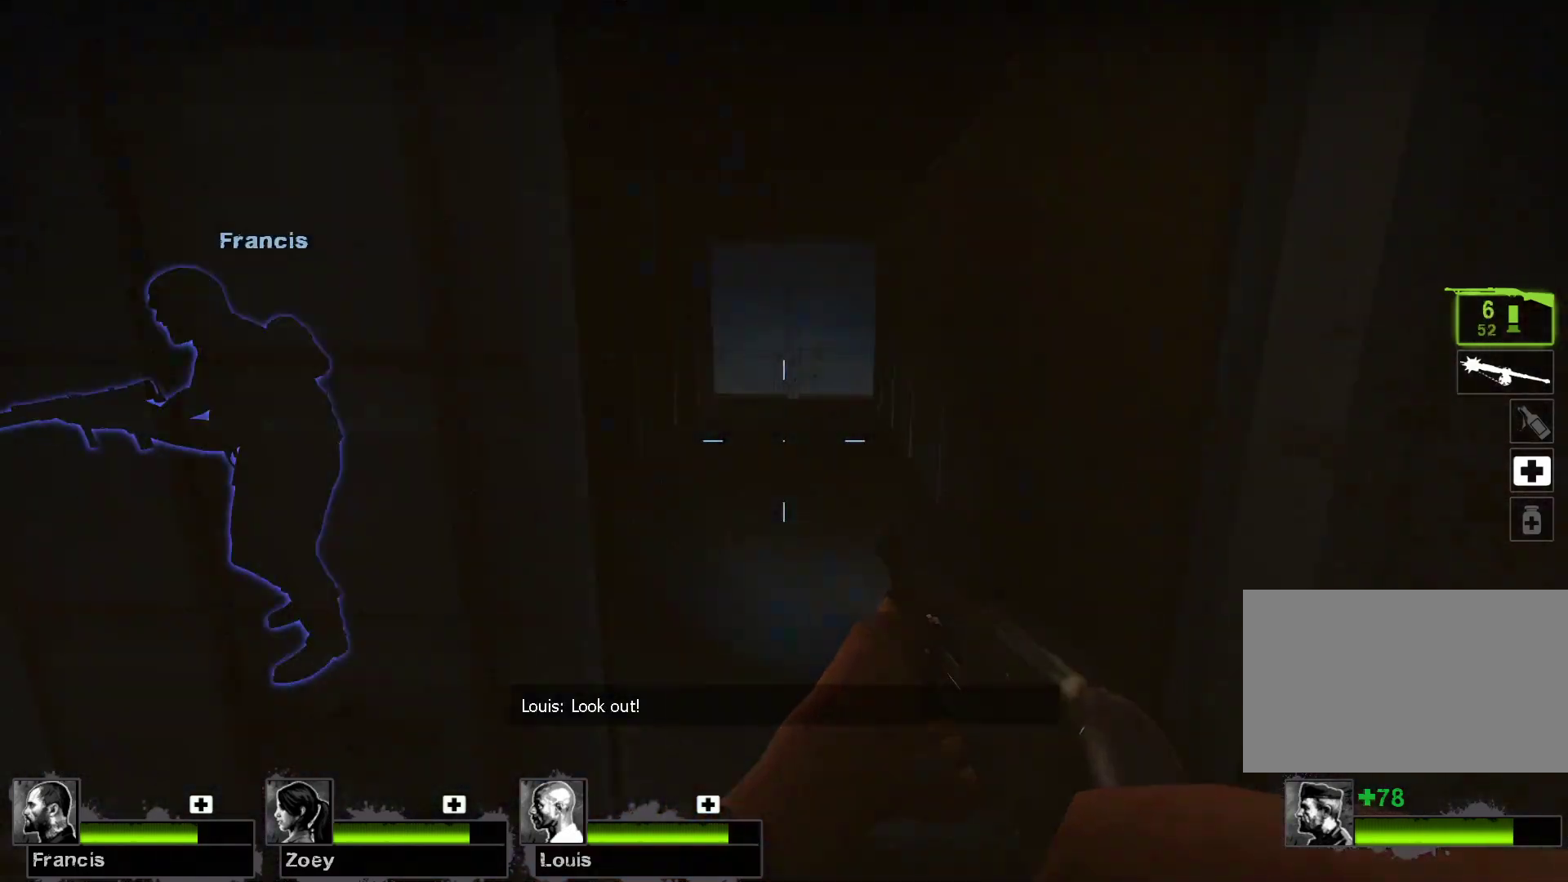
{"keys": ["a", "r", "w"], "mouse": [], "events": [[200, "a", "down"], [433, "r", "down"]]}
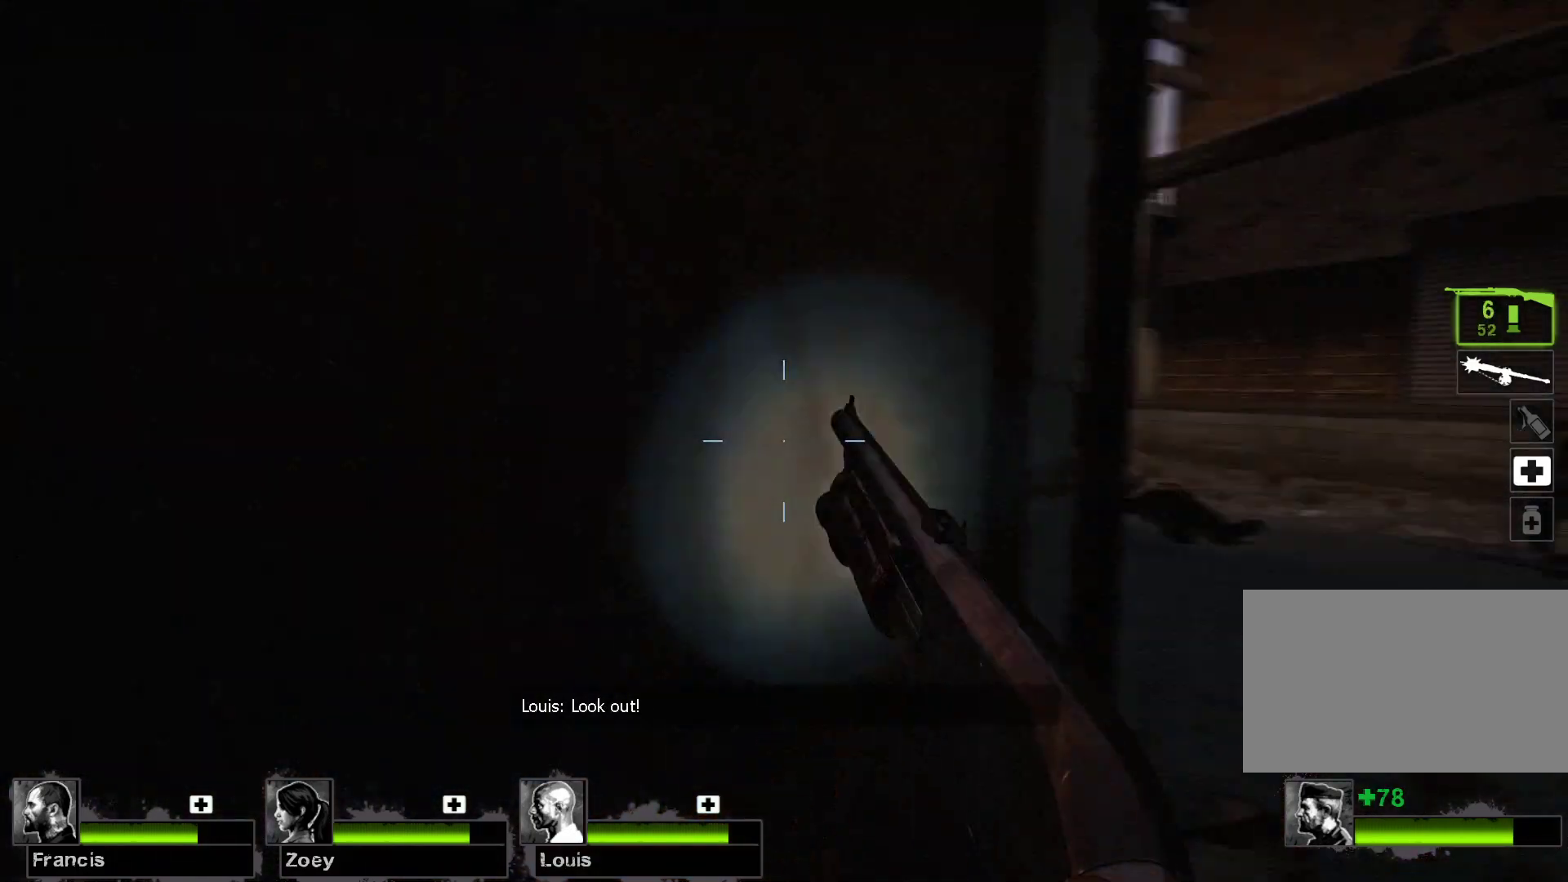
{"keys": ["s"], "mouse": [], "events": [[33, "r", "up"], [67, "w", "up"], [167, "a", "up"], [267, "s", "down"]]}
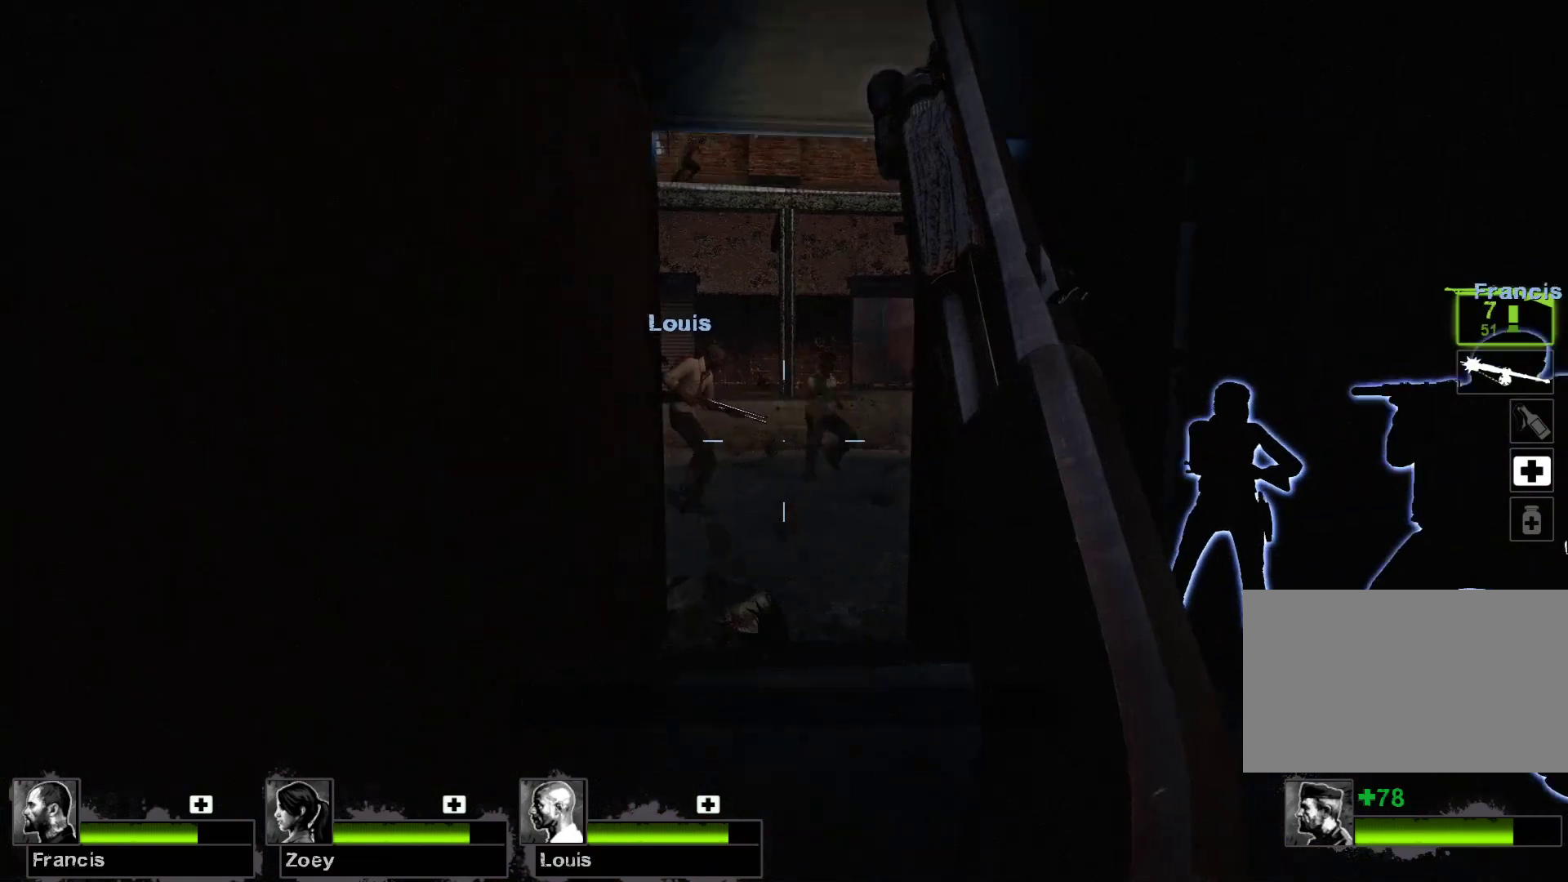
{"keys": [], "mouse": [], "events": [[133, "s", "up"]]}
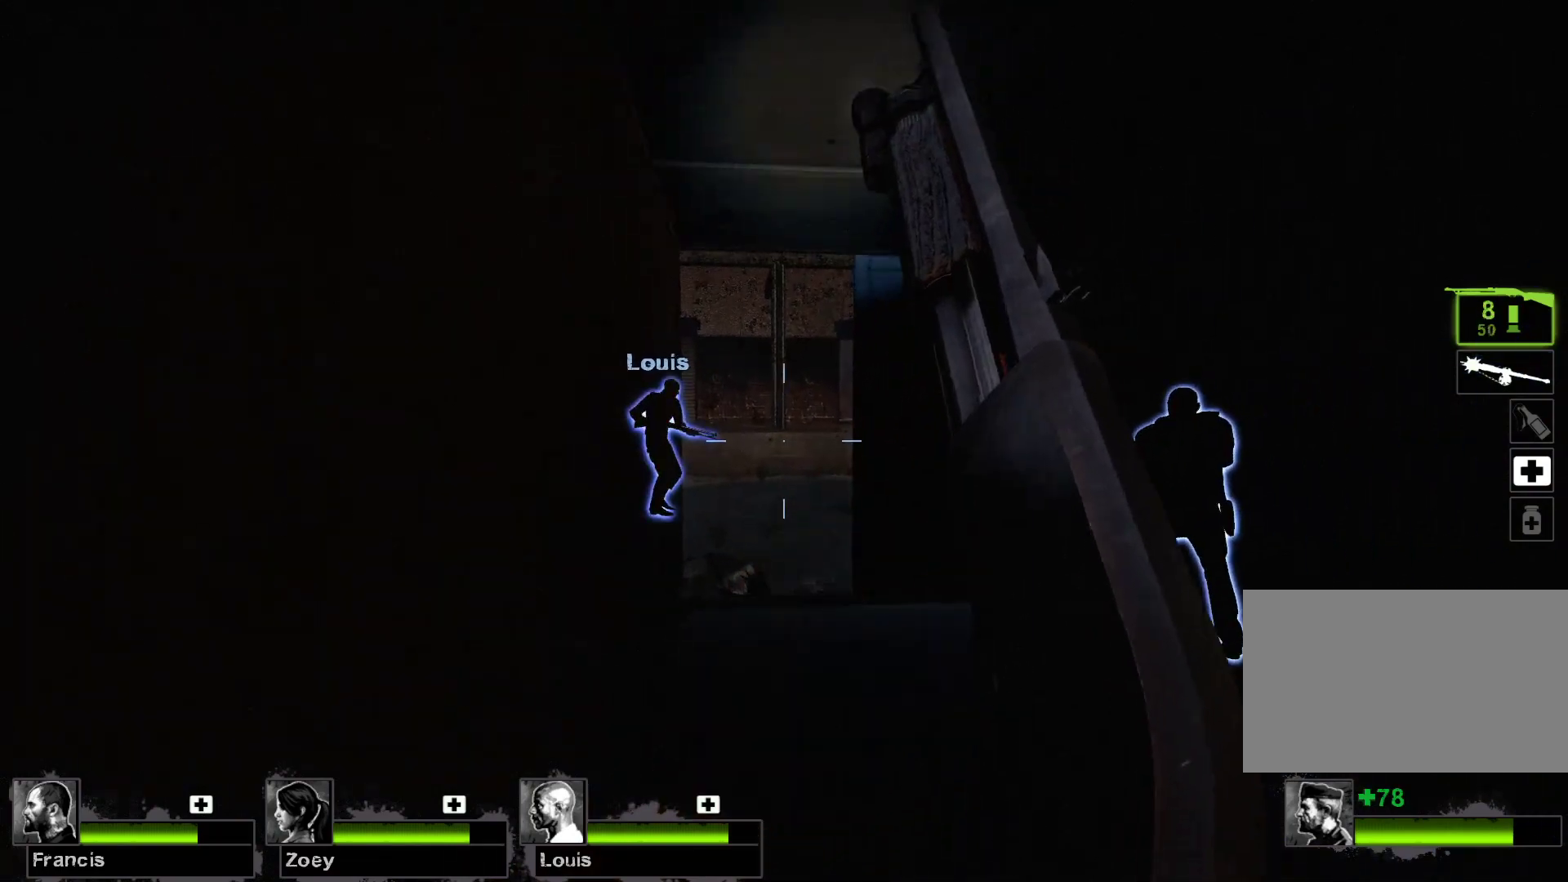
{"keys": [], "mouse": [], "events": [[100, "w", "down"], [233, "w", "up"]]}
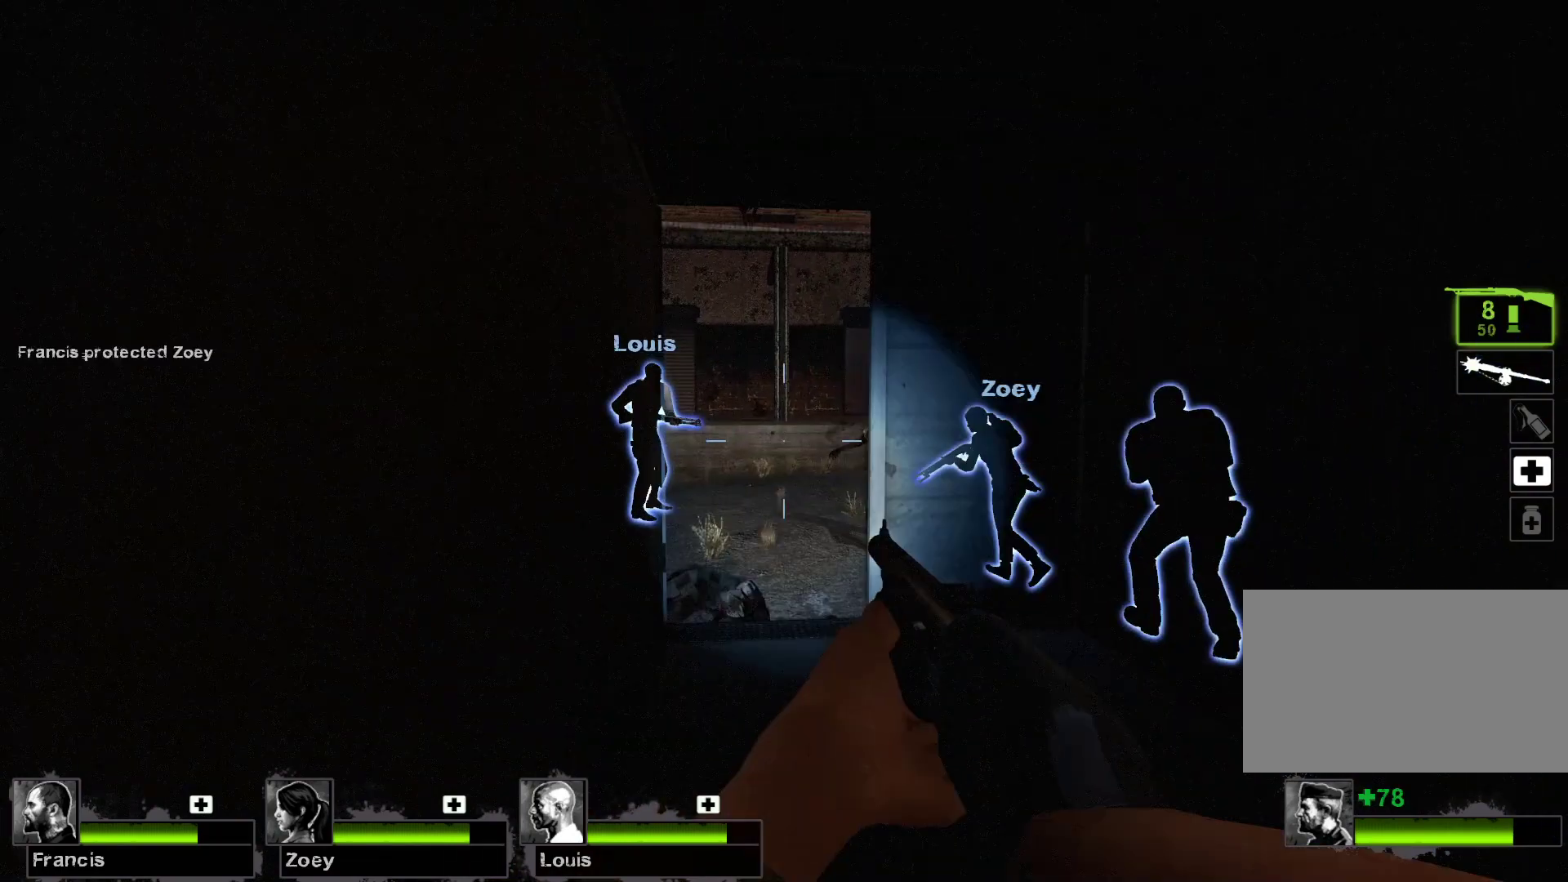
{"keys": ["w"], "mouse": [], "events": [[367, "w", "down"]]}
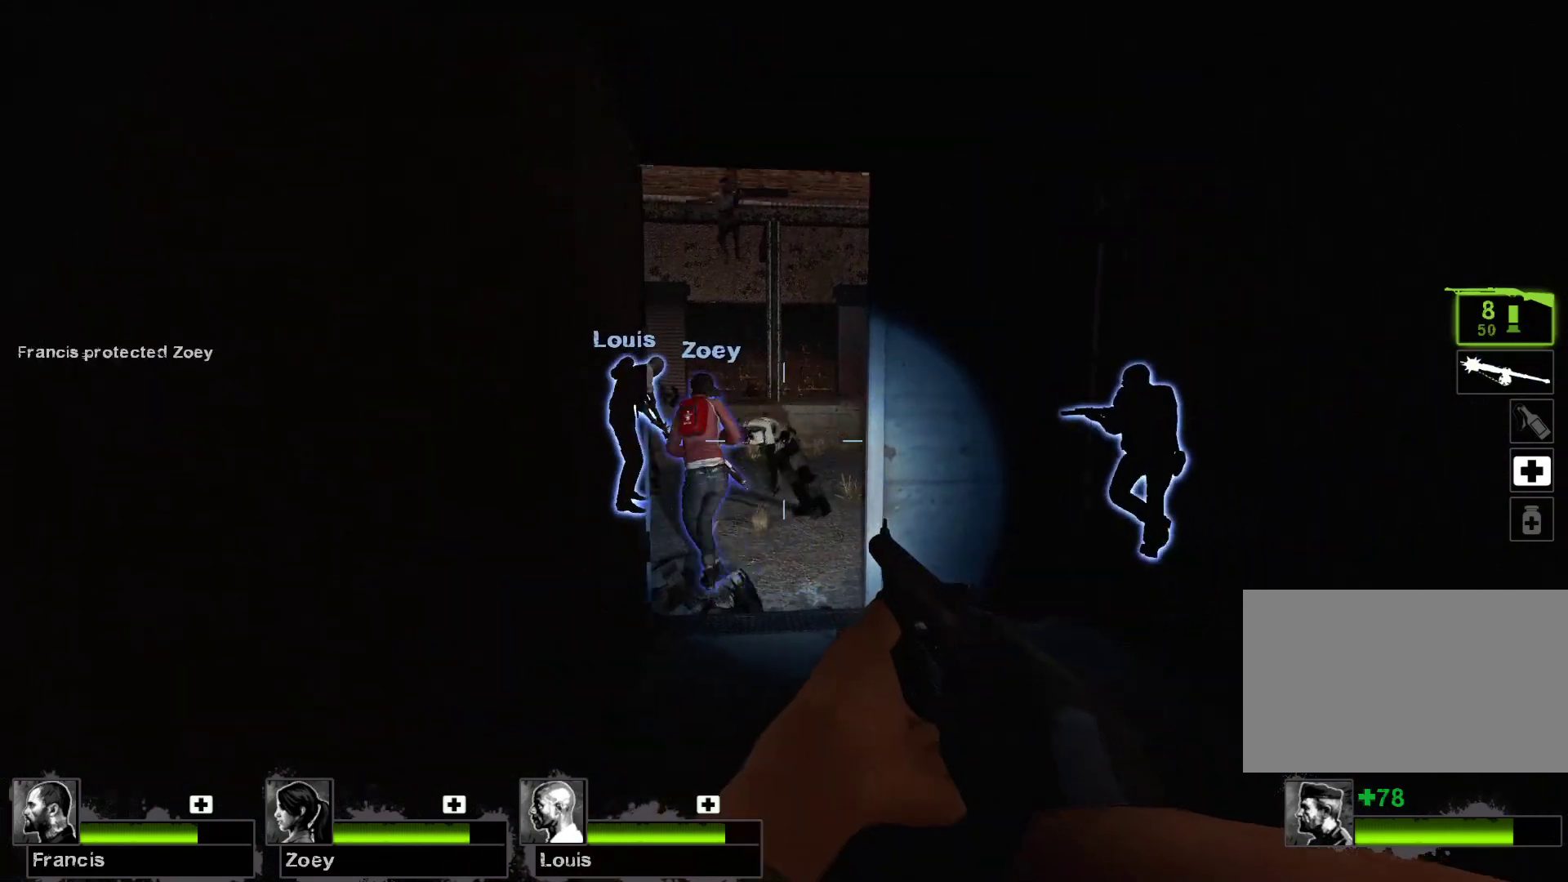
{"keys": [], "mouse": [], "events": [[333, "w", "up"]]}
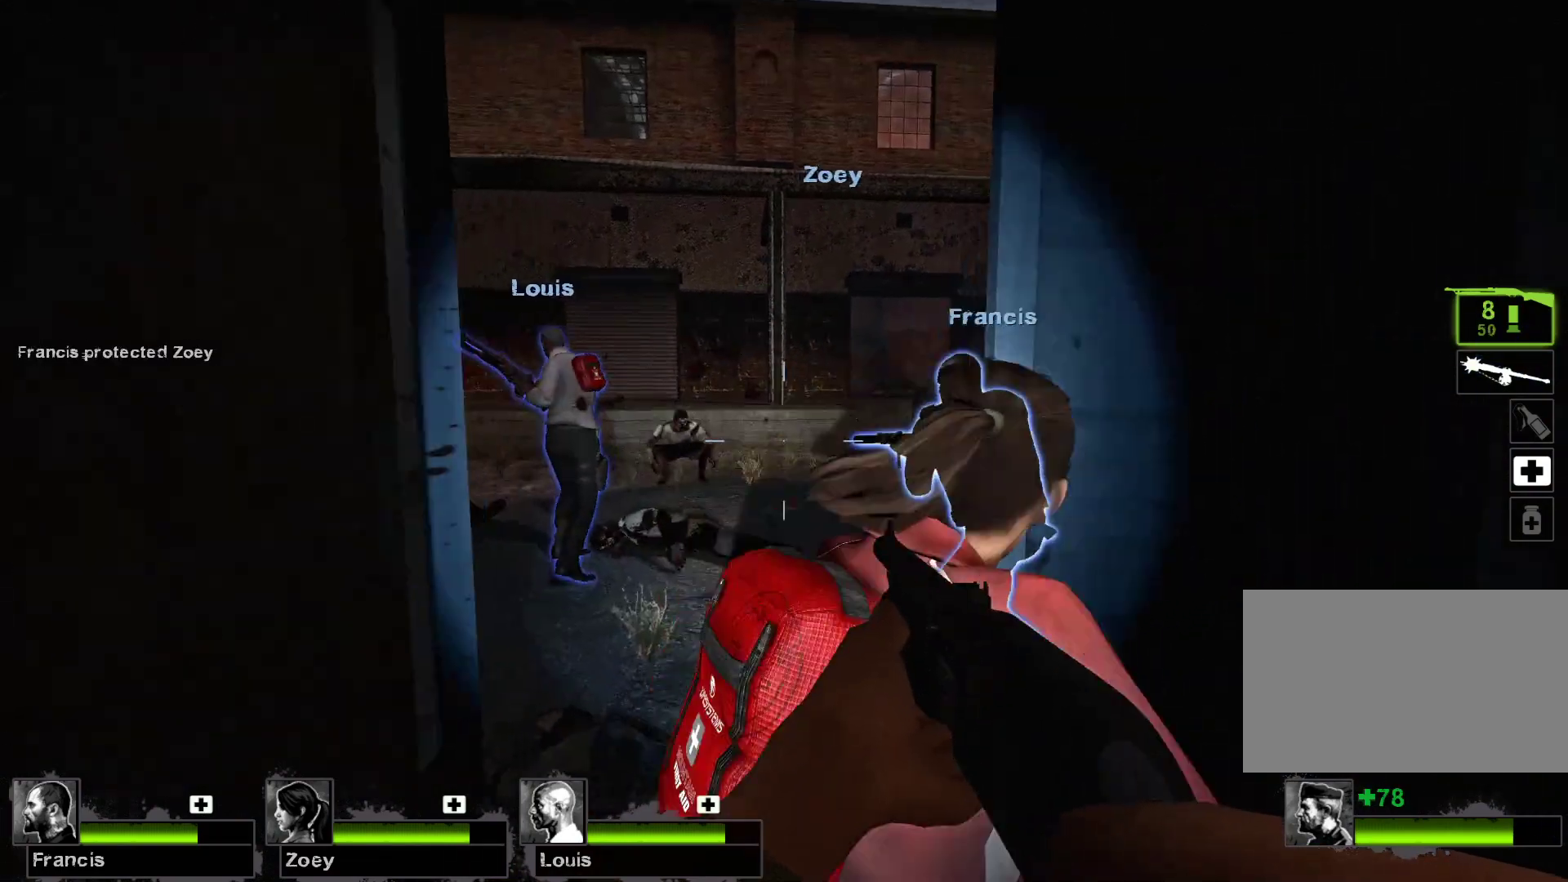
{"keys": [], "mouse": [], "events": []}
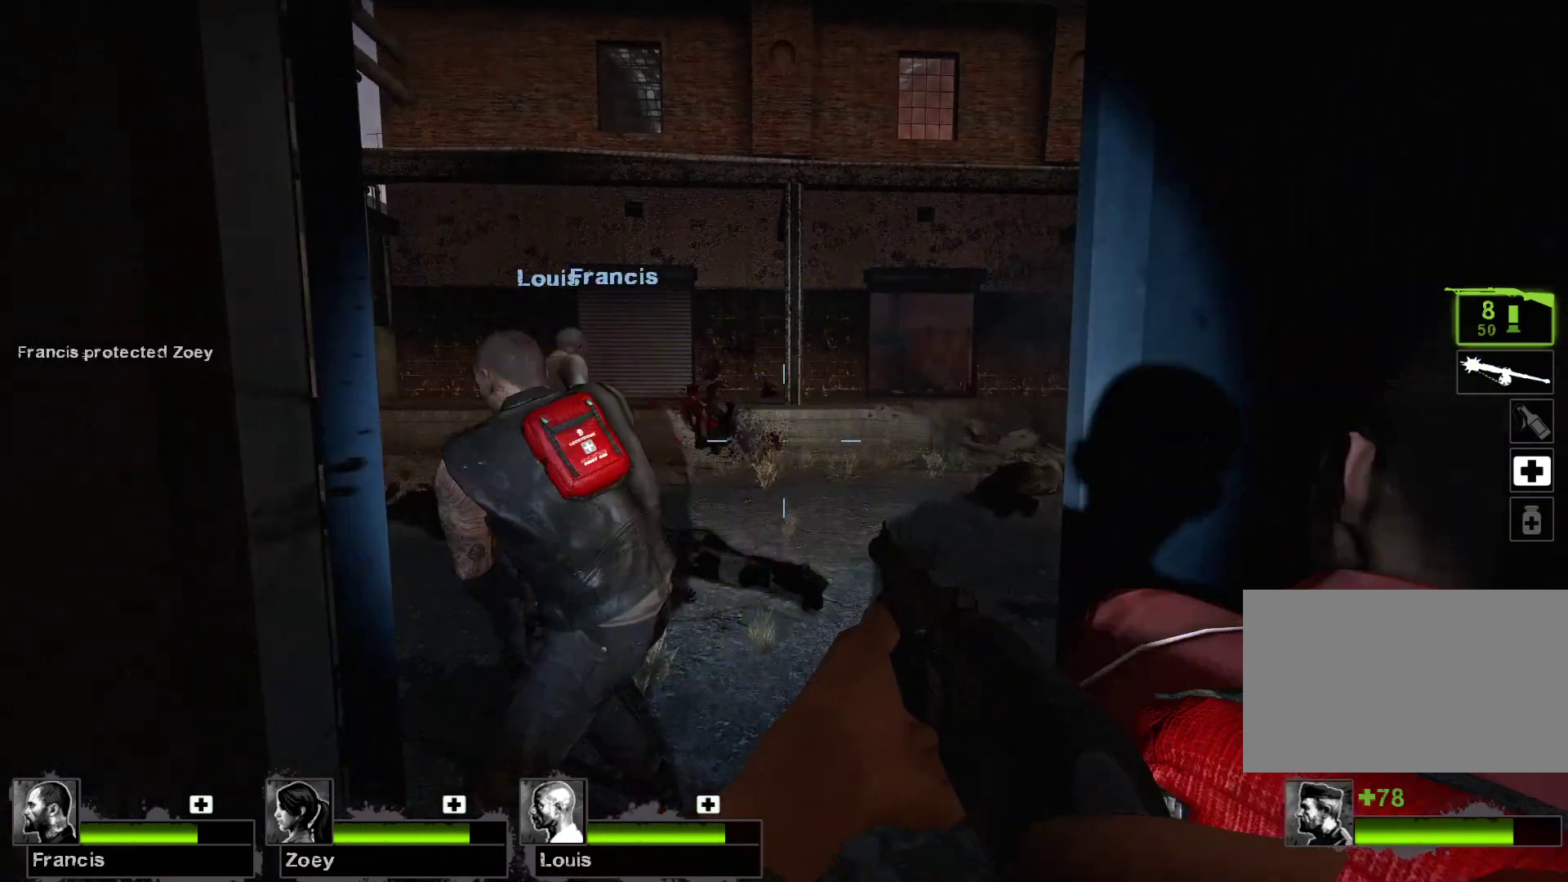
{"keys": [], "mouse": [], "events": []}
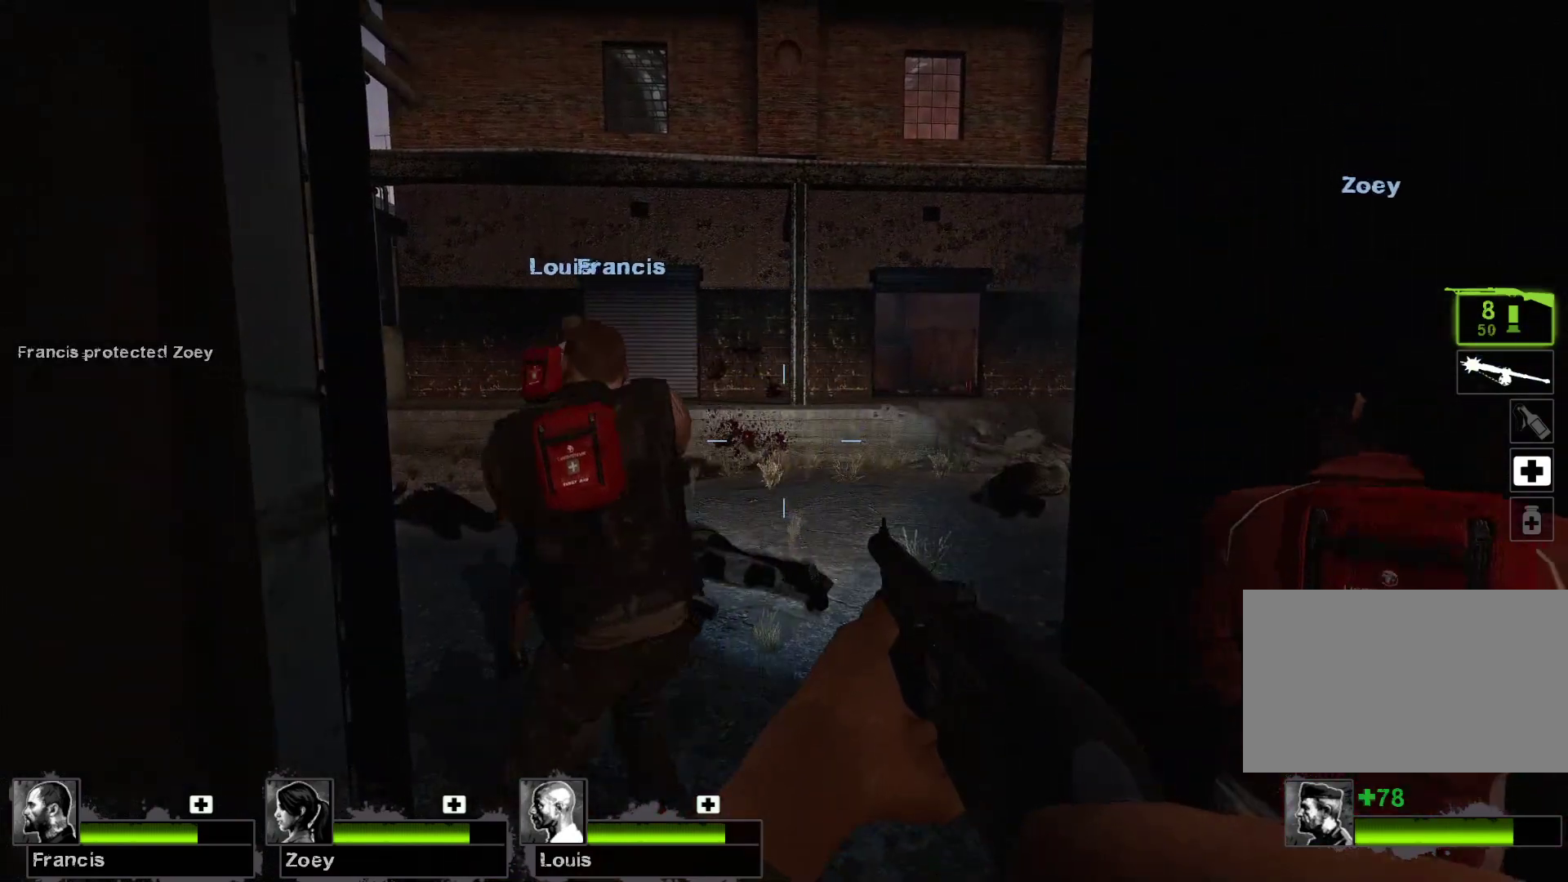
{"keys": ["w"], "mouse": [], "events": [[33, "w", "down"]]}
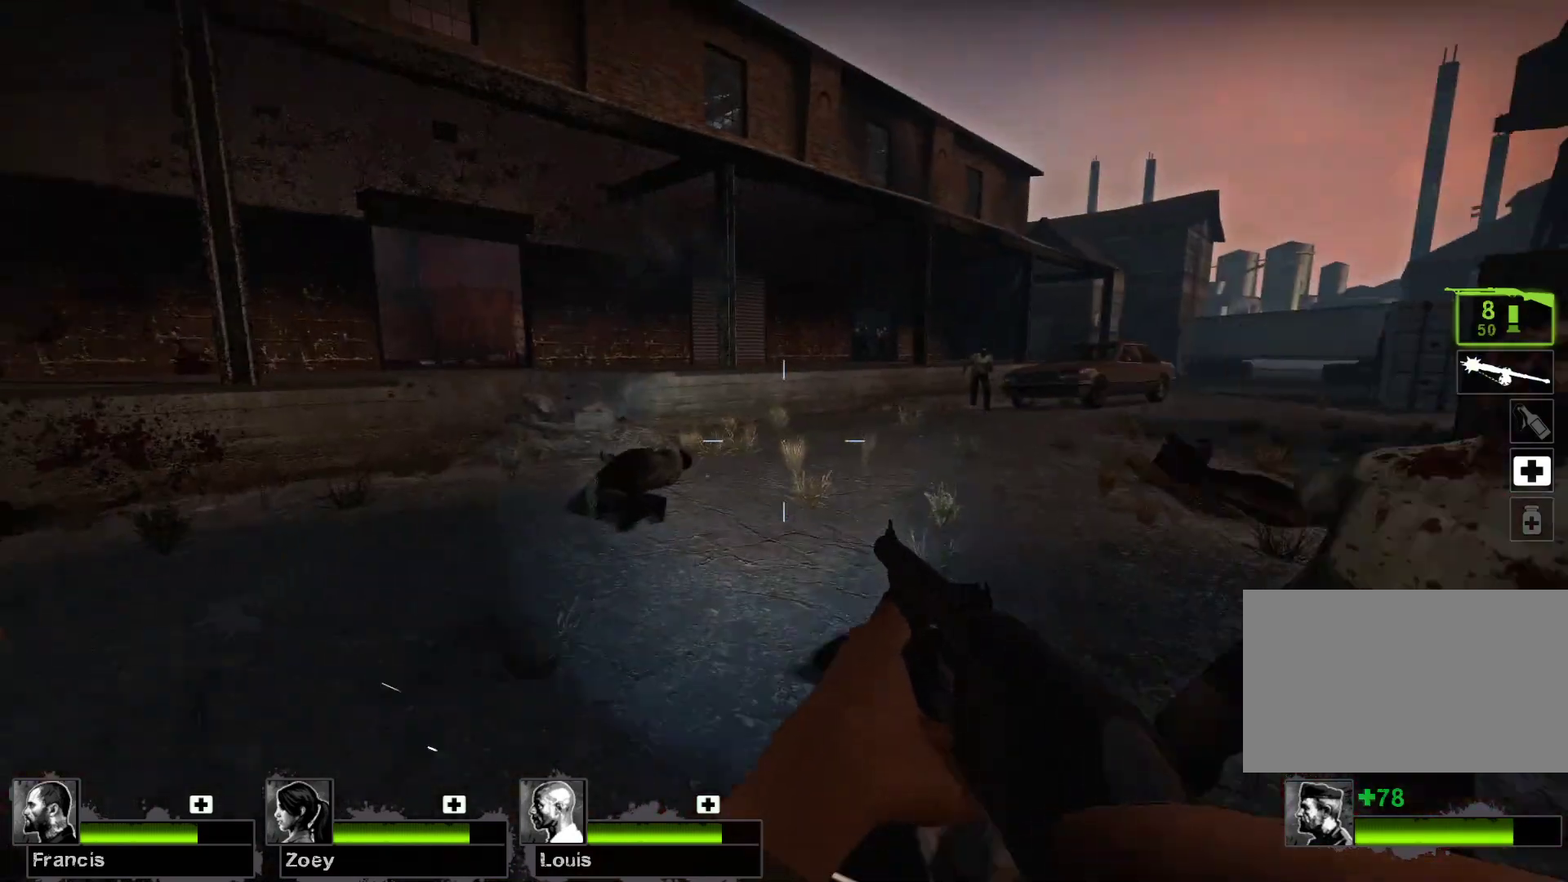
{"keys": [], "mouse": [], "events": [[200, "mouse_right", "down"], [200, "w", "up"], [400, "mouse_right", "up"]]}
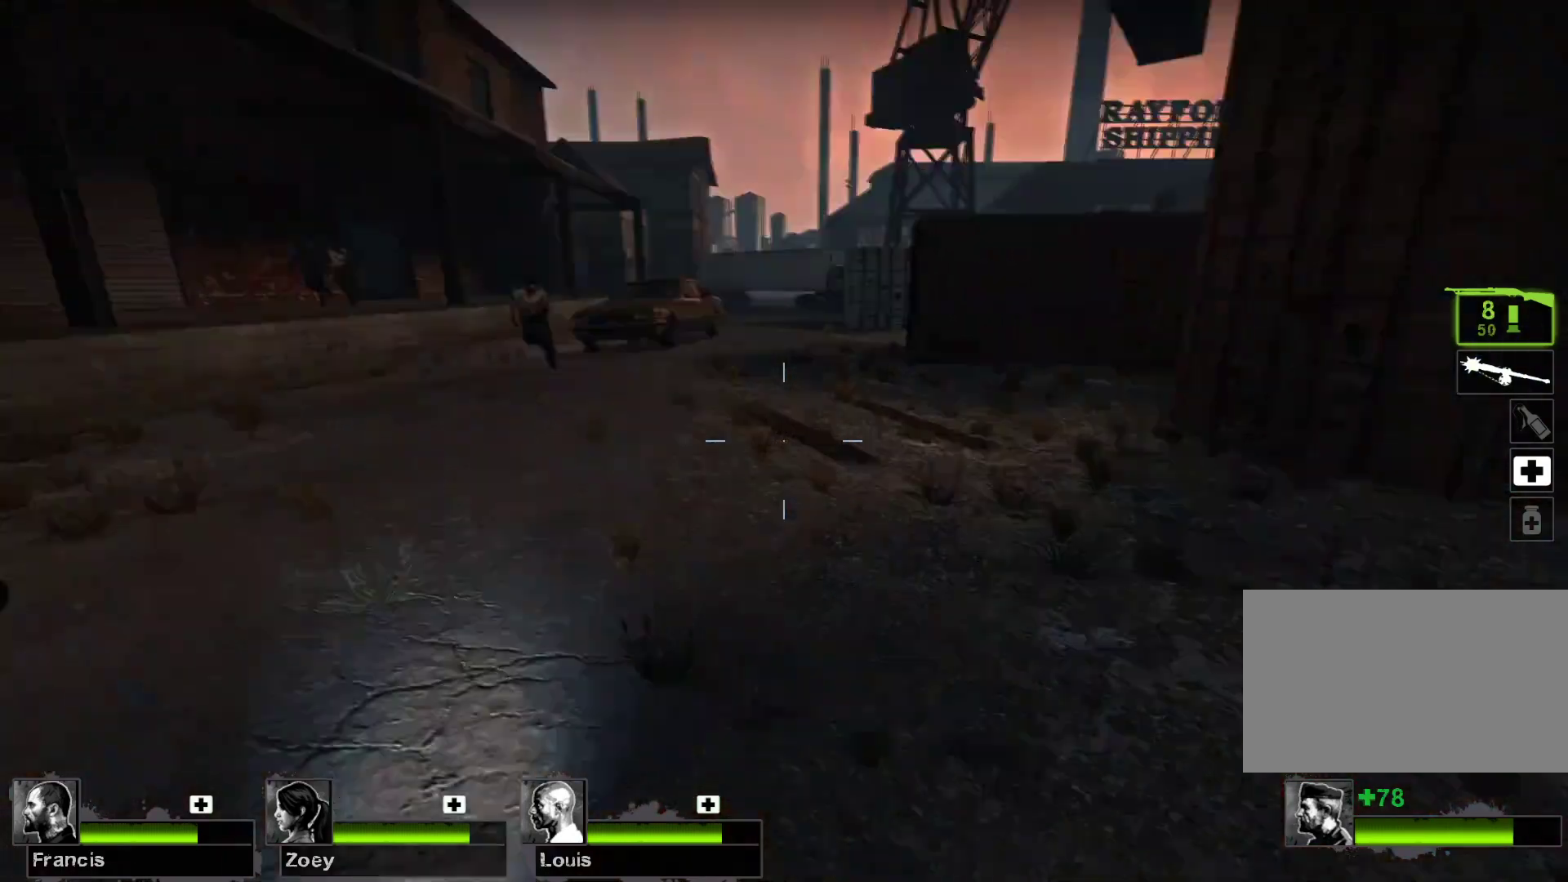
{"keys": ["w"], "mouse": [], "events": [[167, "w", "down"]]}
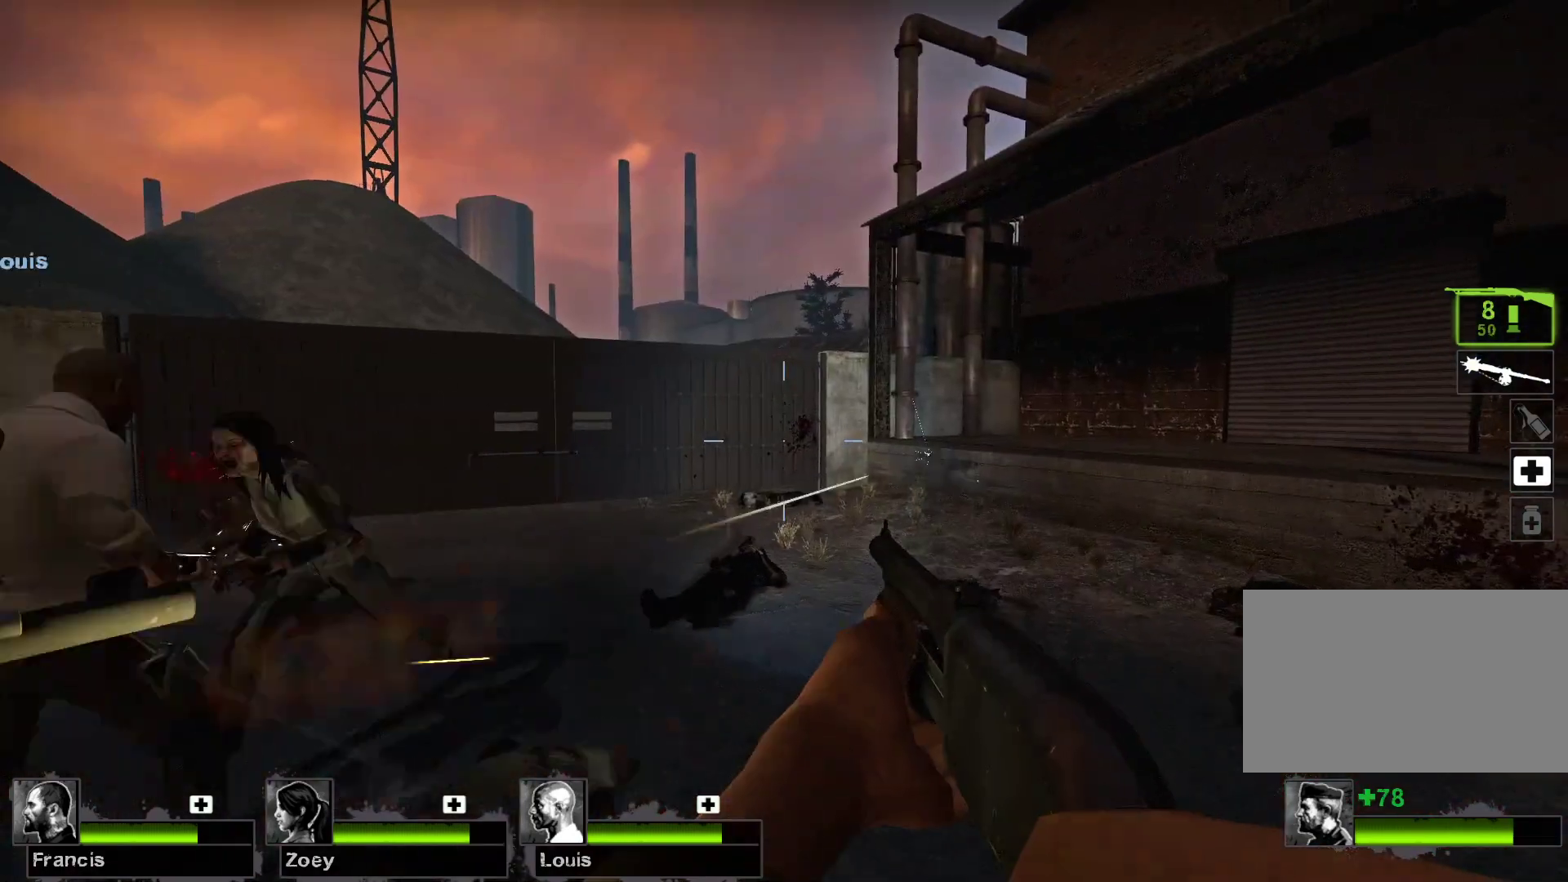
{"keys": ["w"], "mouse": [], "events": []}
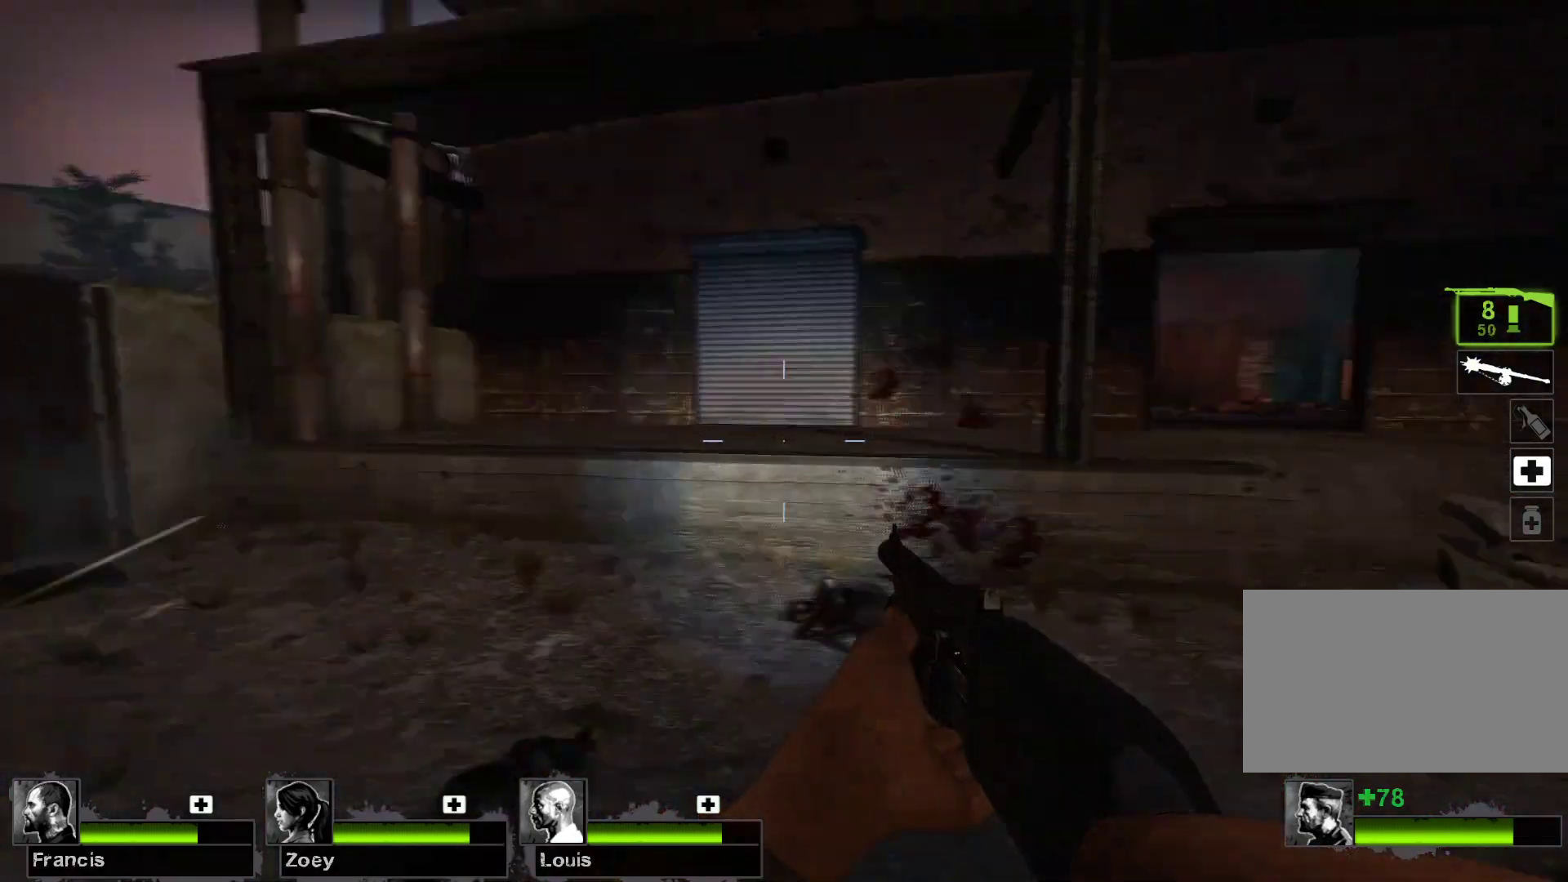
{"keys": ["w"], "mouse": [], "events": []}
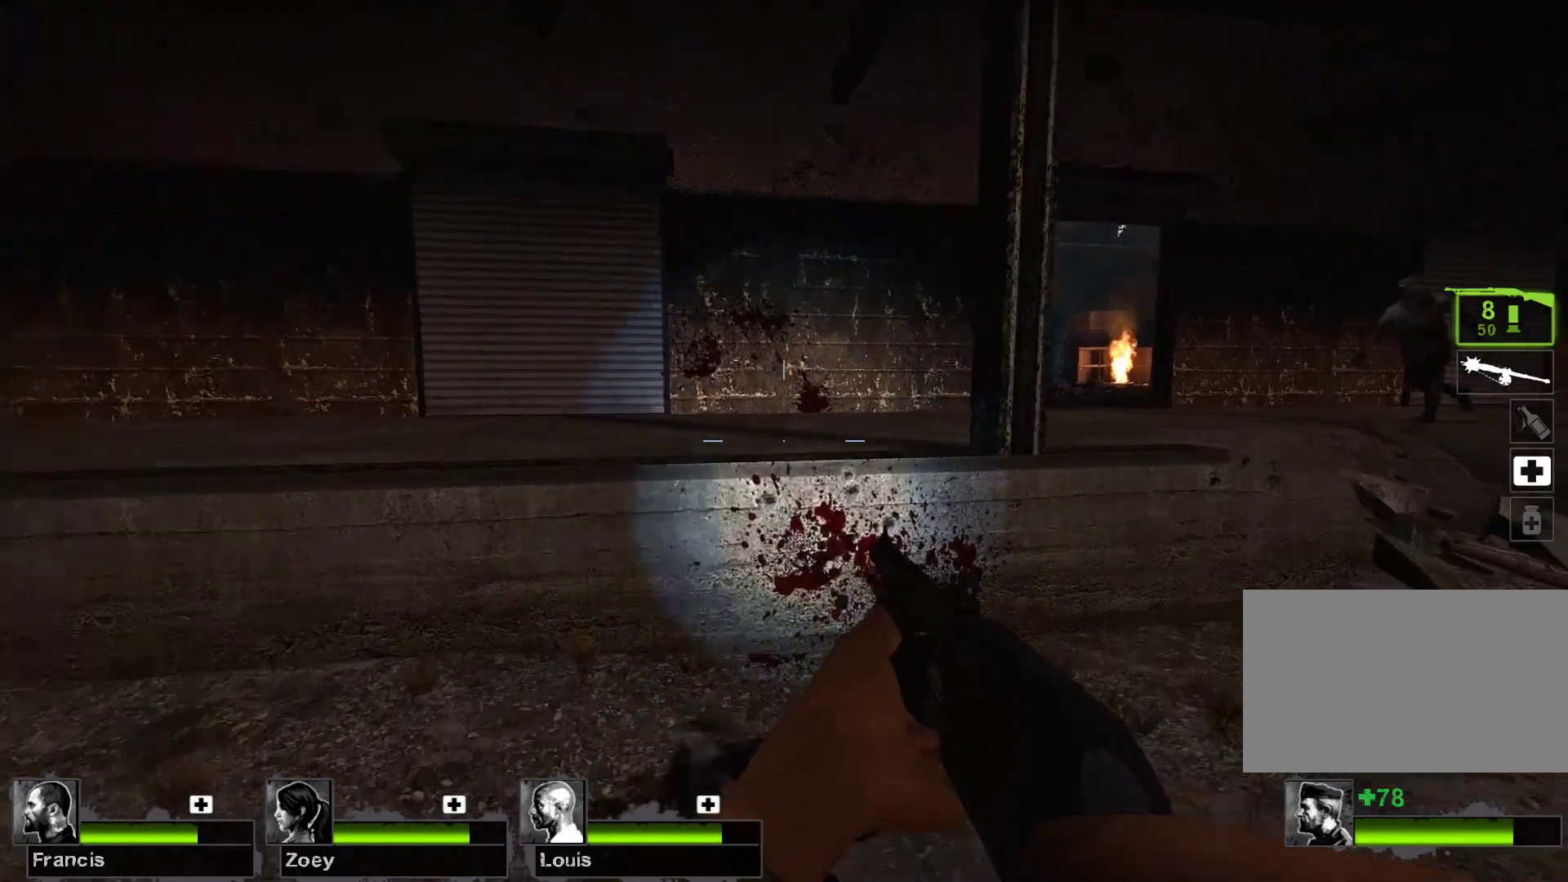
{"keys": ["a", "w"], "mouse": [], "events": [[167, "space", "down"], [367, "space", "up"], [433, "a", "down"]]}
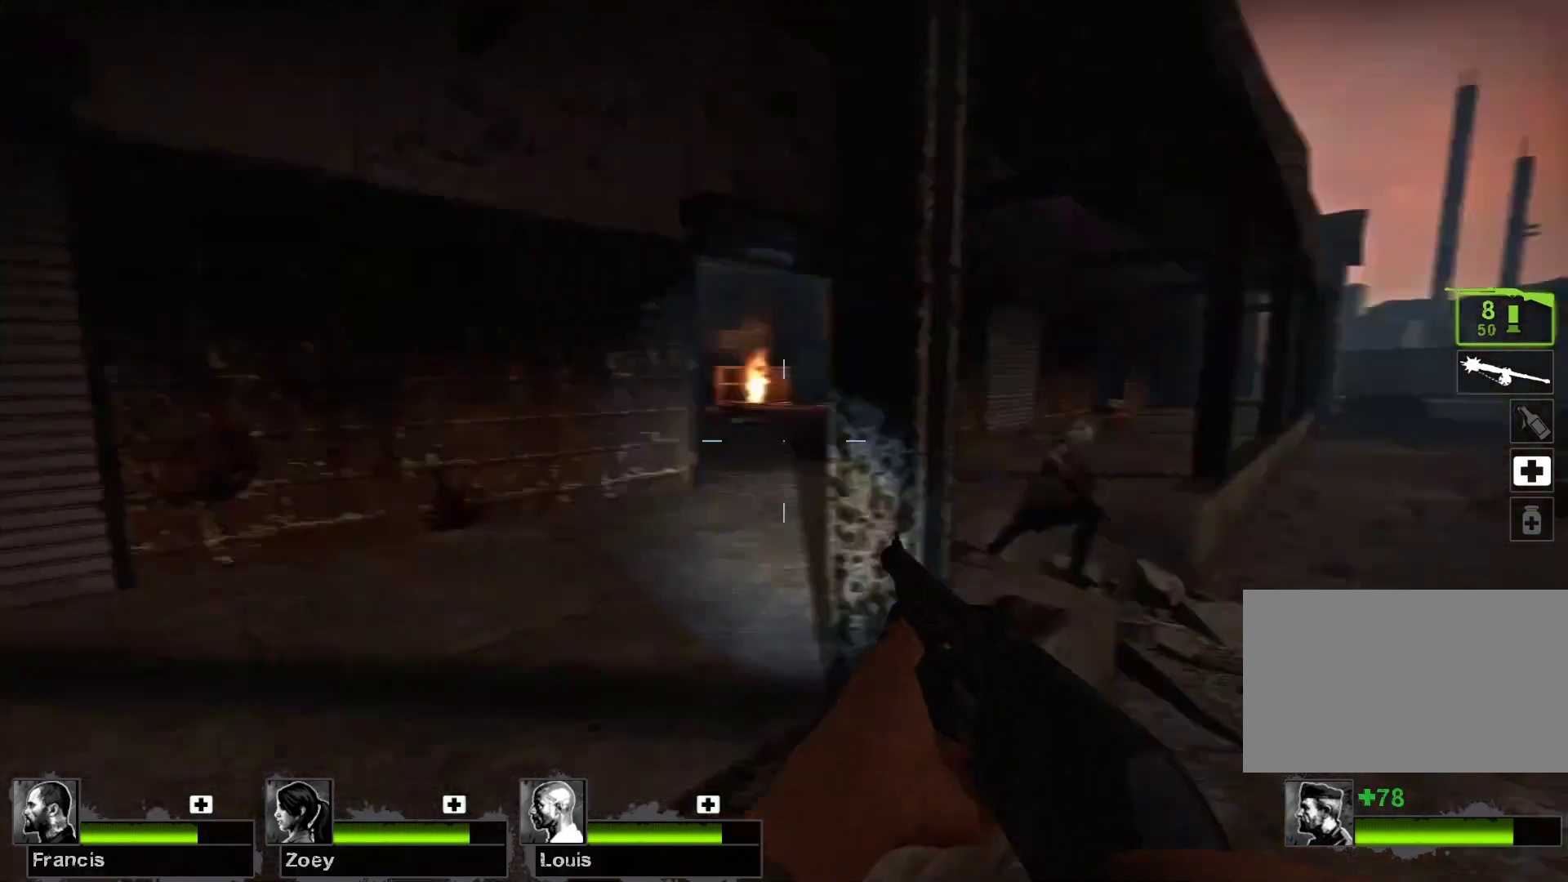
{"keys": ["a"], "mouse": [], "events": [[33, "w", "up"]]}
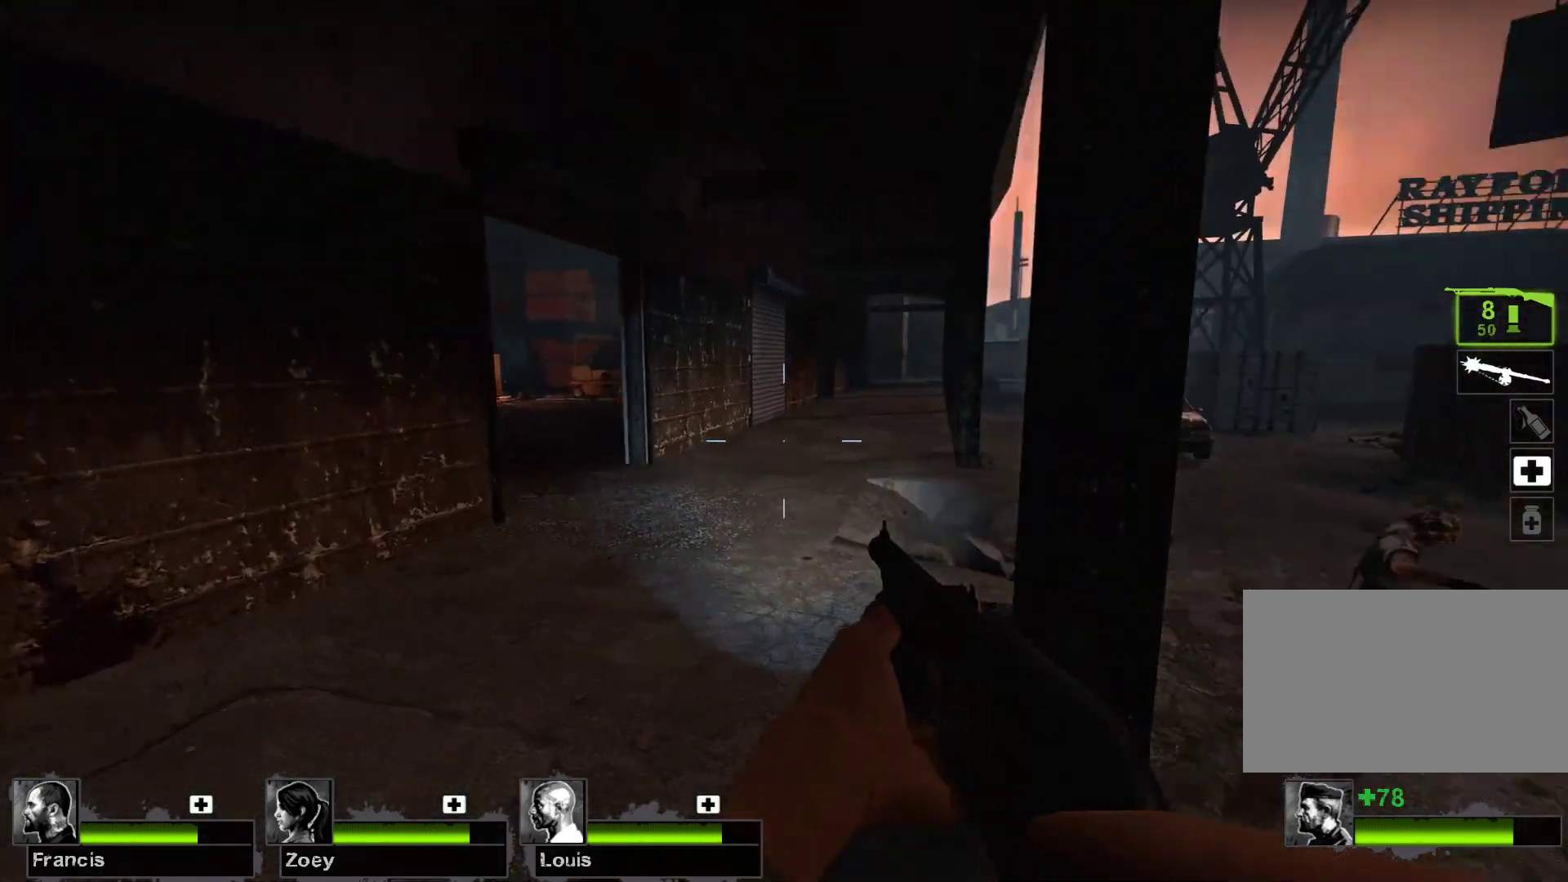
{"keys": ["w"], "mouse": [], "events": [[167, "w", "down"], [200, "a", "up"]]}
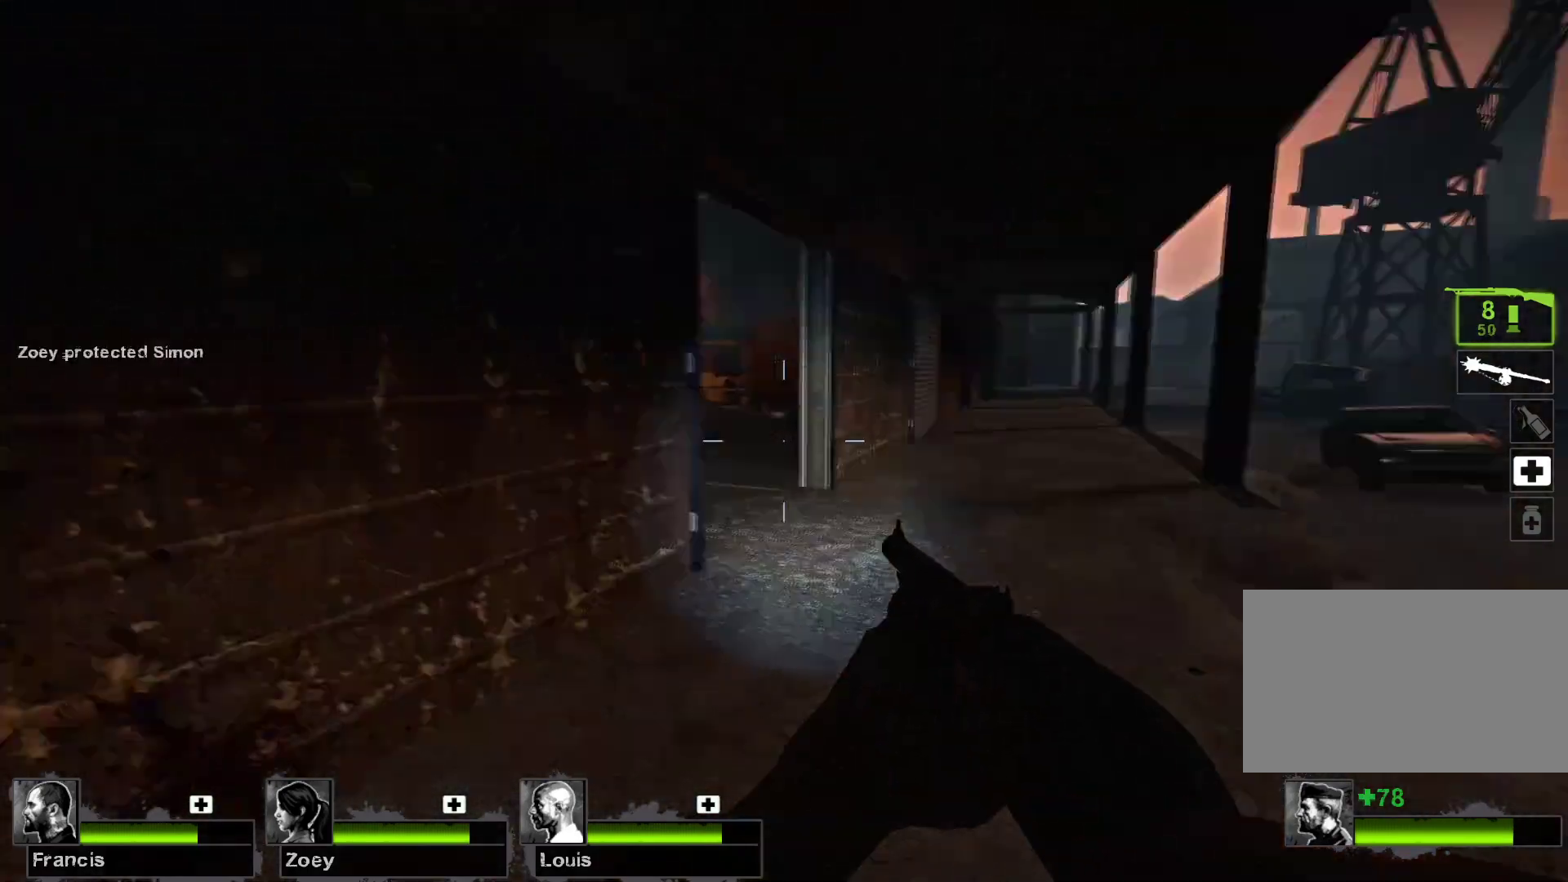
{"keys": ["d", "w"], "mouse": [], "events": [[133, "d", "down"]]}
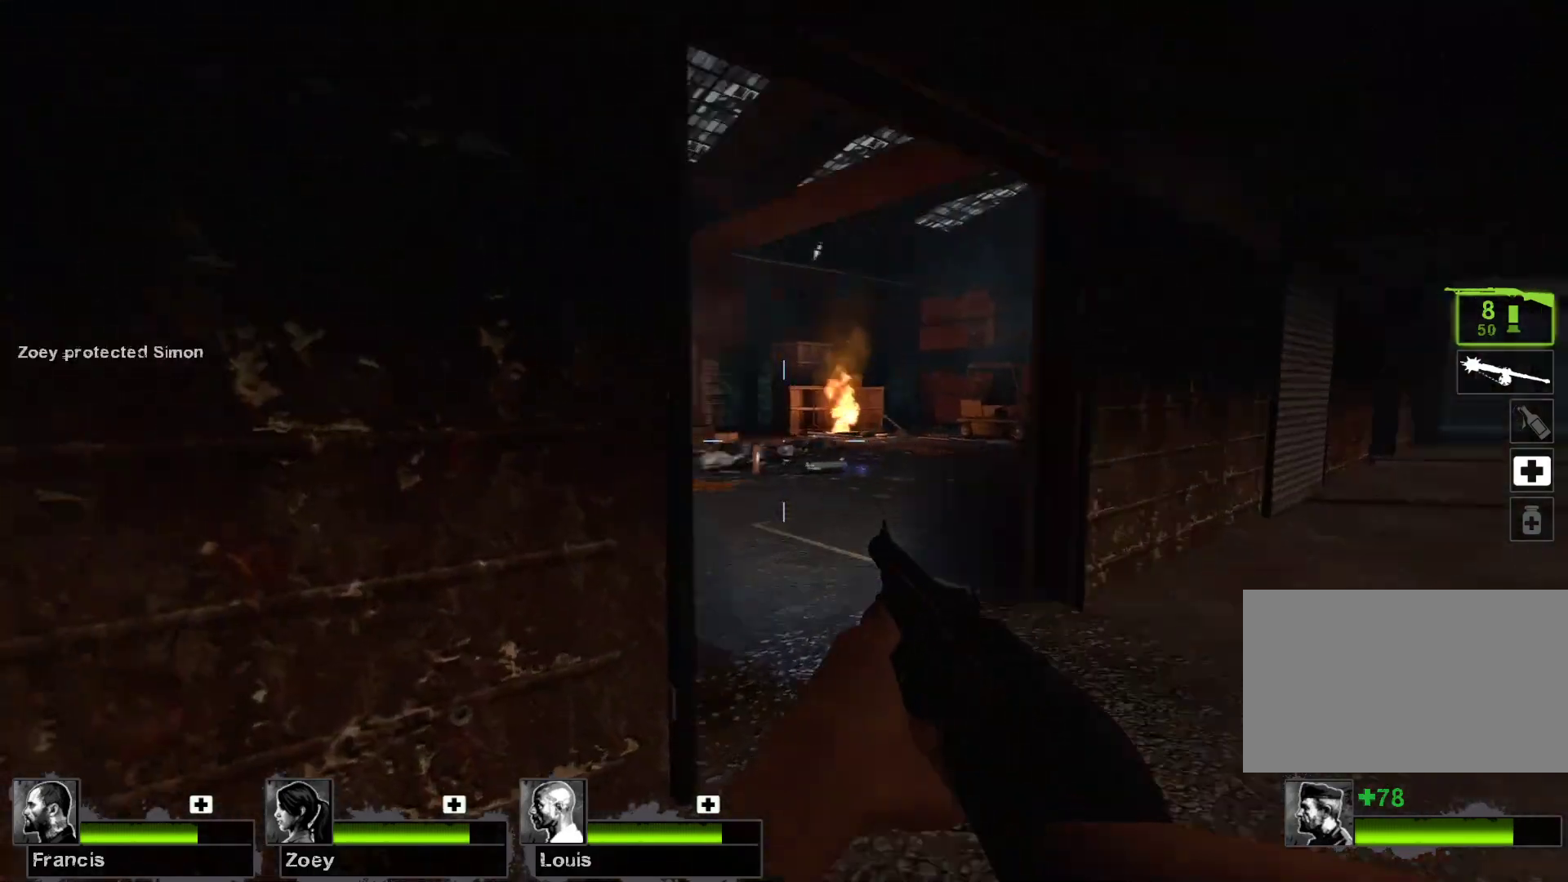
{"keys": [], "mouse": [], "events": [[433, "d", "up"], [467, "w", "up"]]}
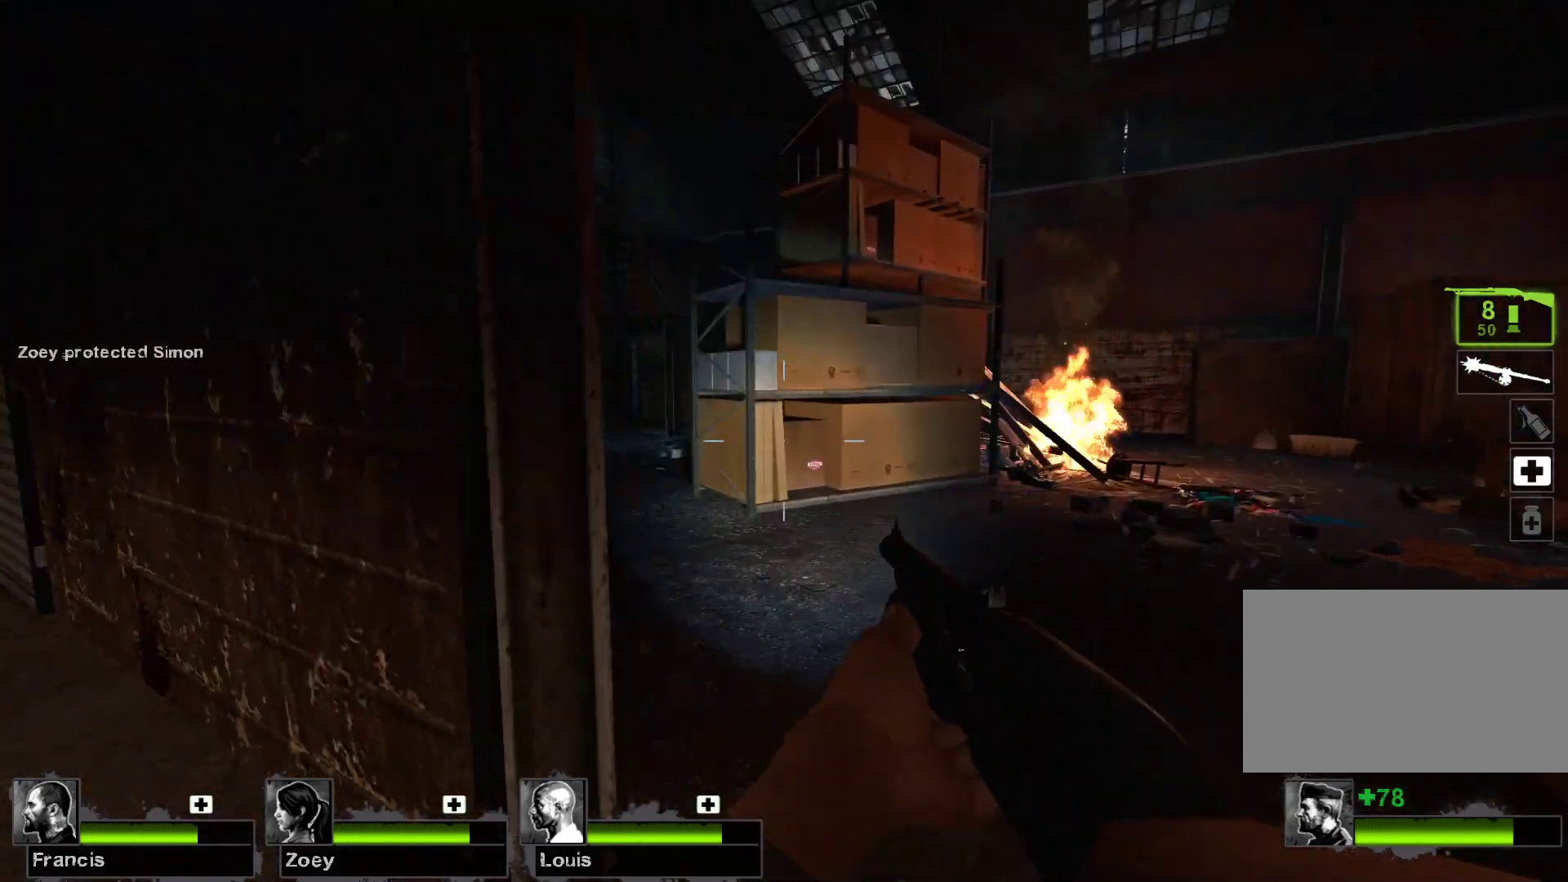
{"keys": ["w"], "mouse": [], "events": [[400, "w", "down"]]}
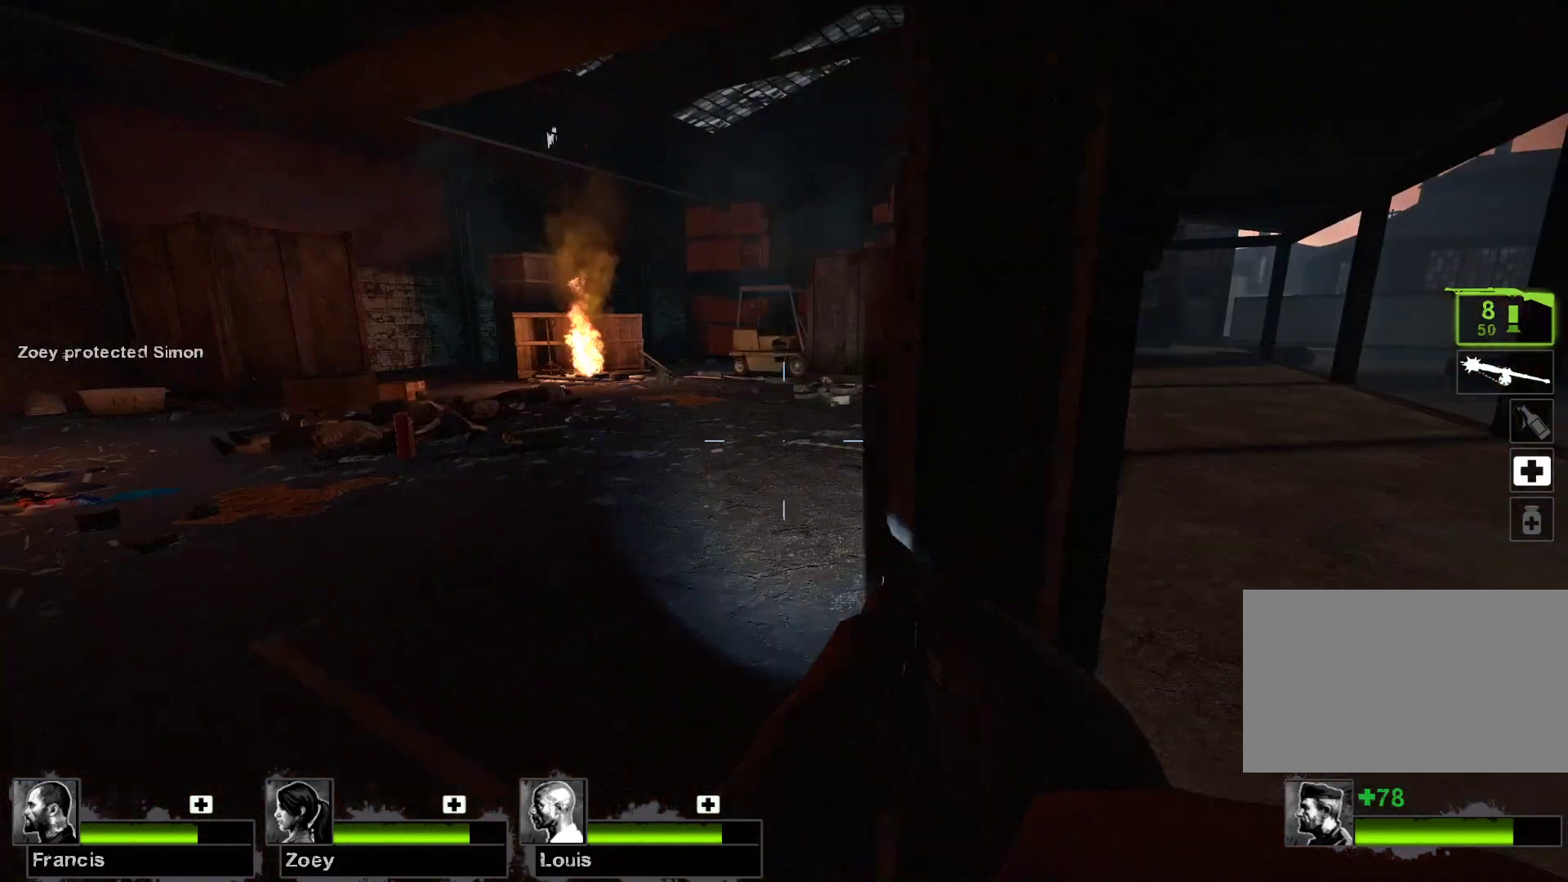
{"keys": ["w"], "mouse": [], "events": []}
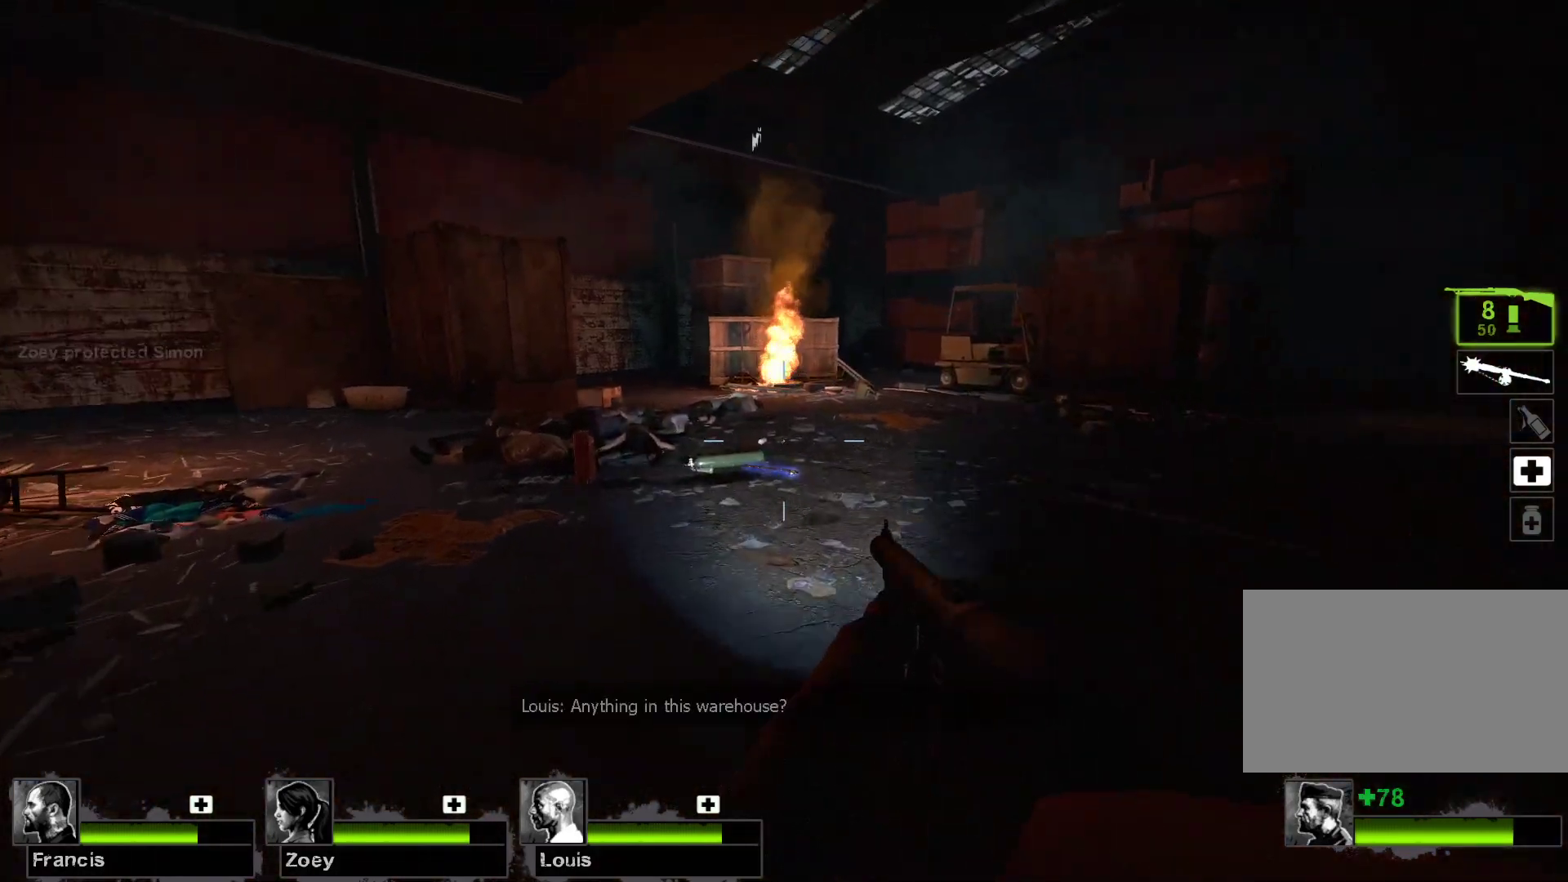
{"keys": [], "mouse": [], "events": [[500, "w", "up"]]}
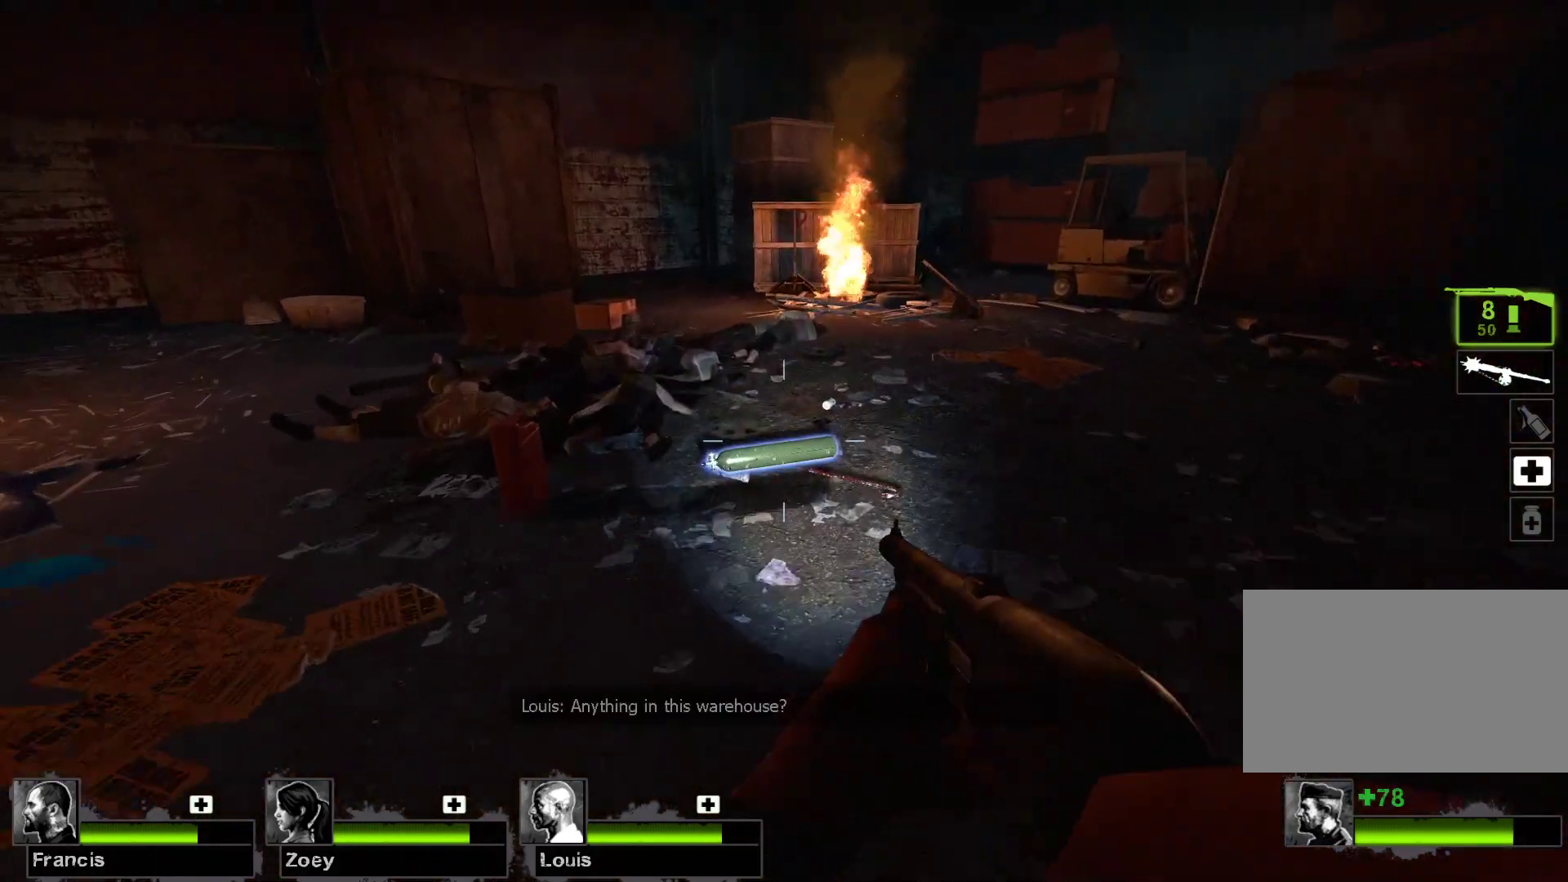
{"keys": [], "mouse": [], "events": []}
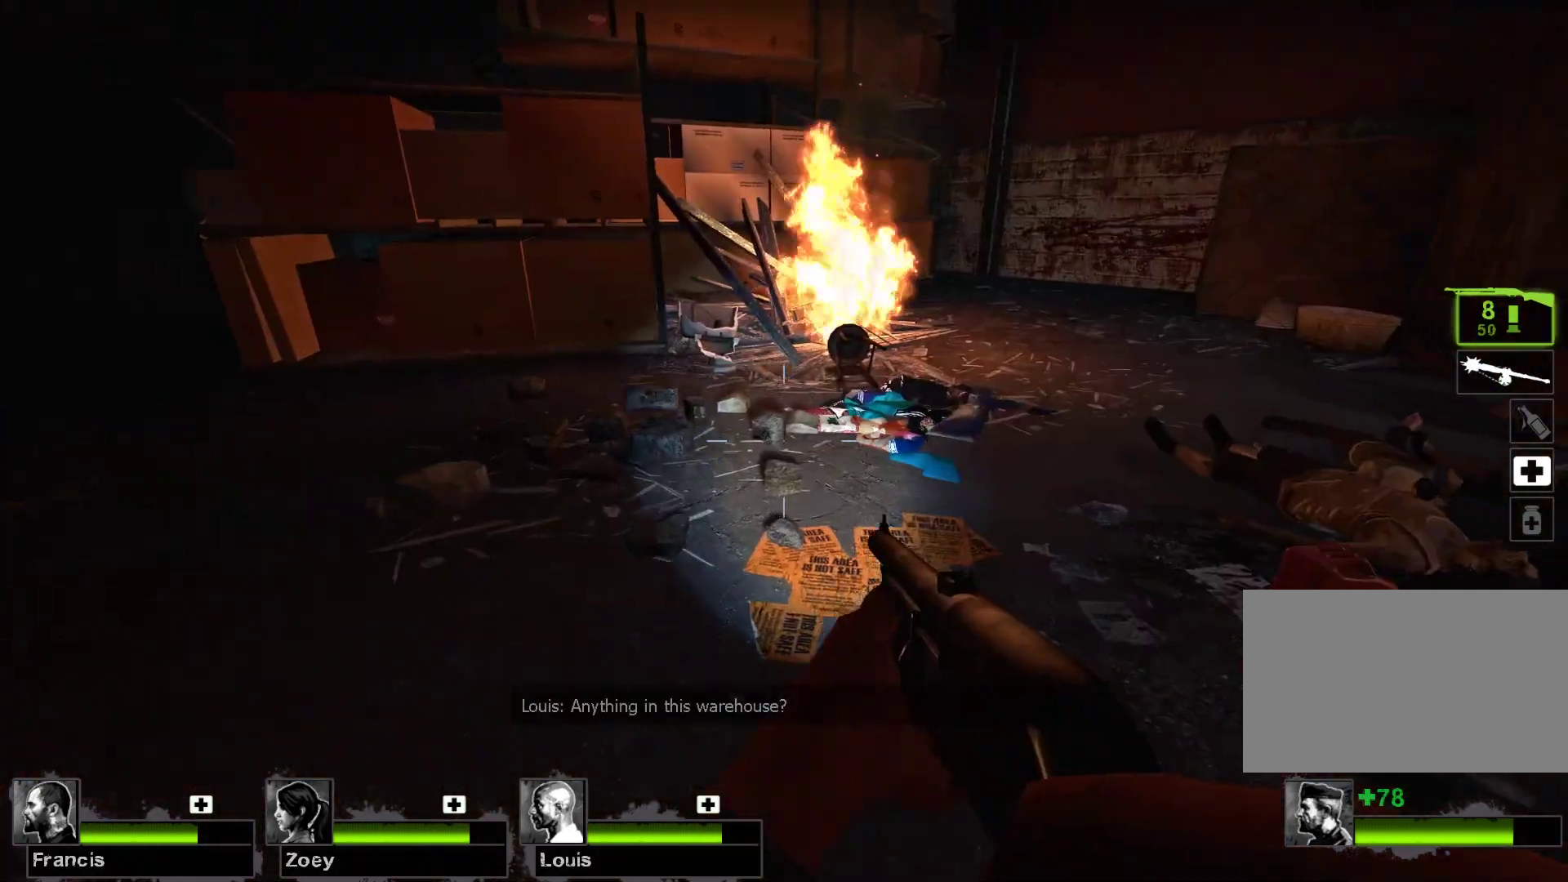
{"keys": [], "mouse": [], "events": [[167, "w", "down"], [300, "w", "up"]]}
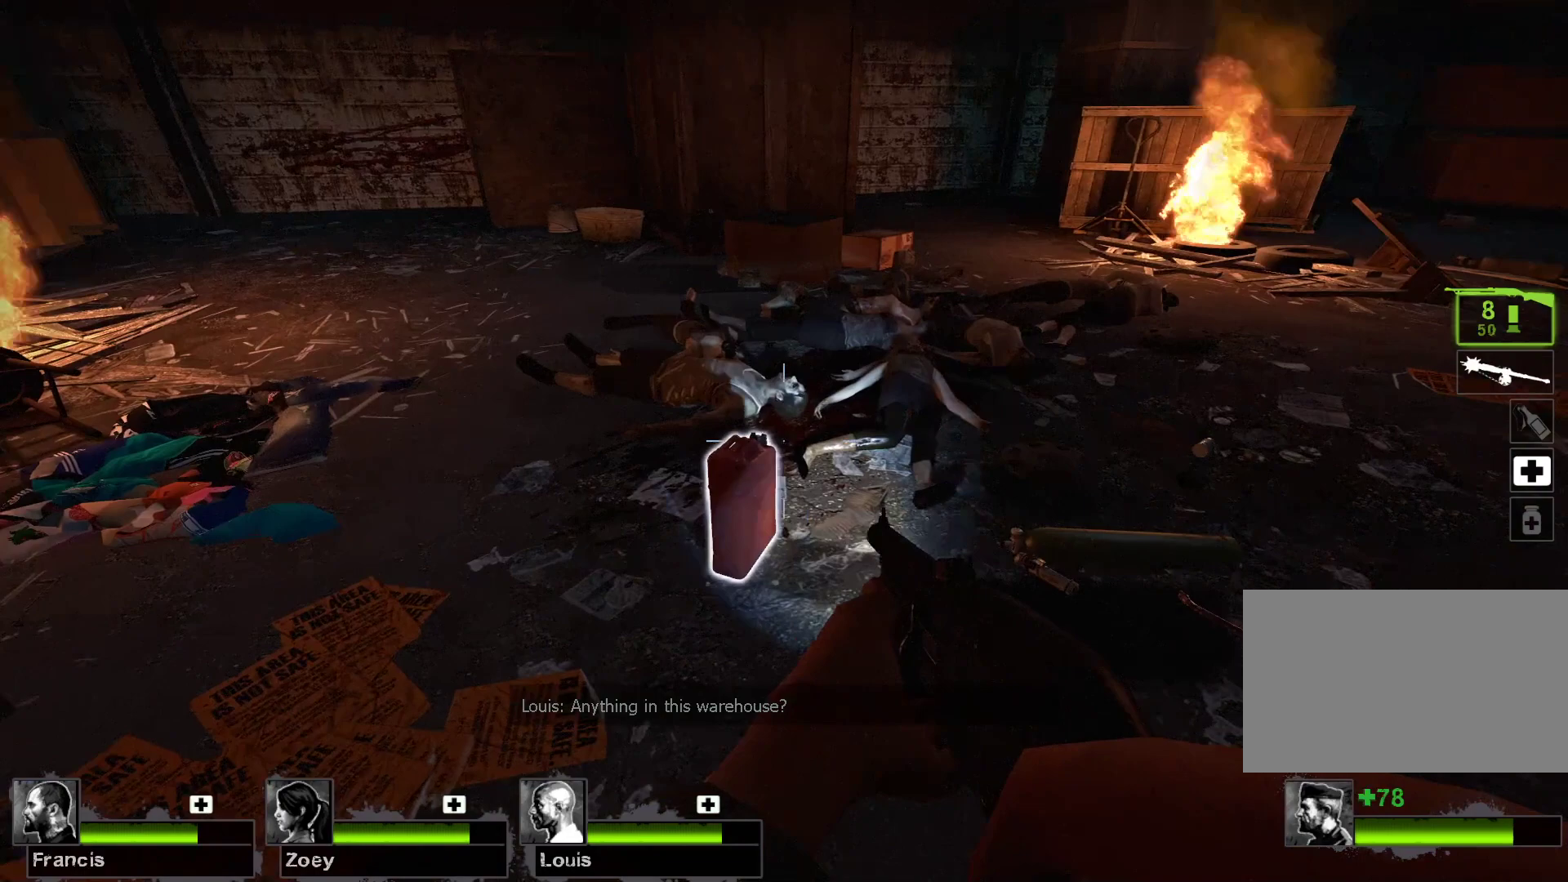
{"keys": [], "mouse": [], "events": [[233, "e", "down"], [333, "e", "up"]]}
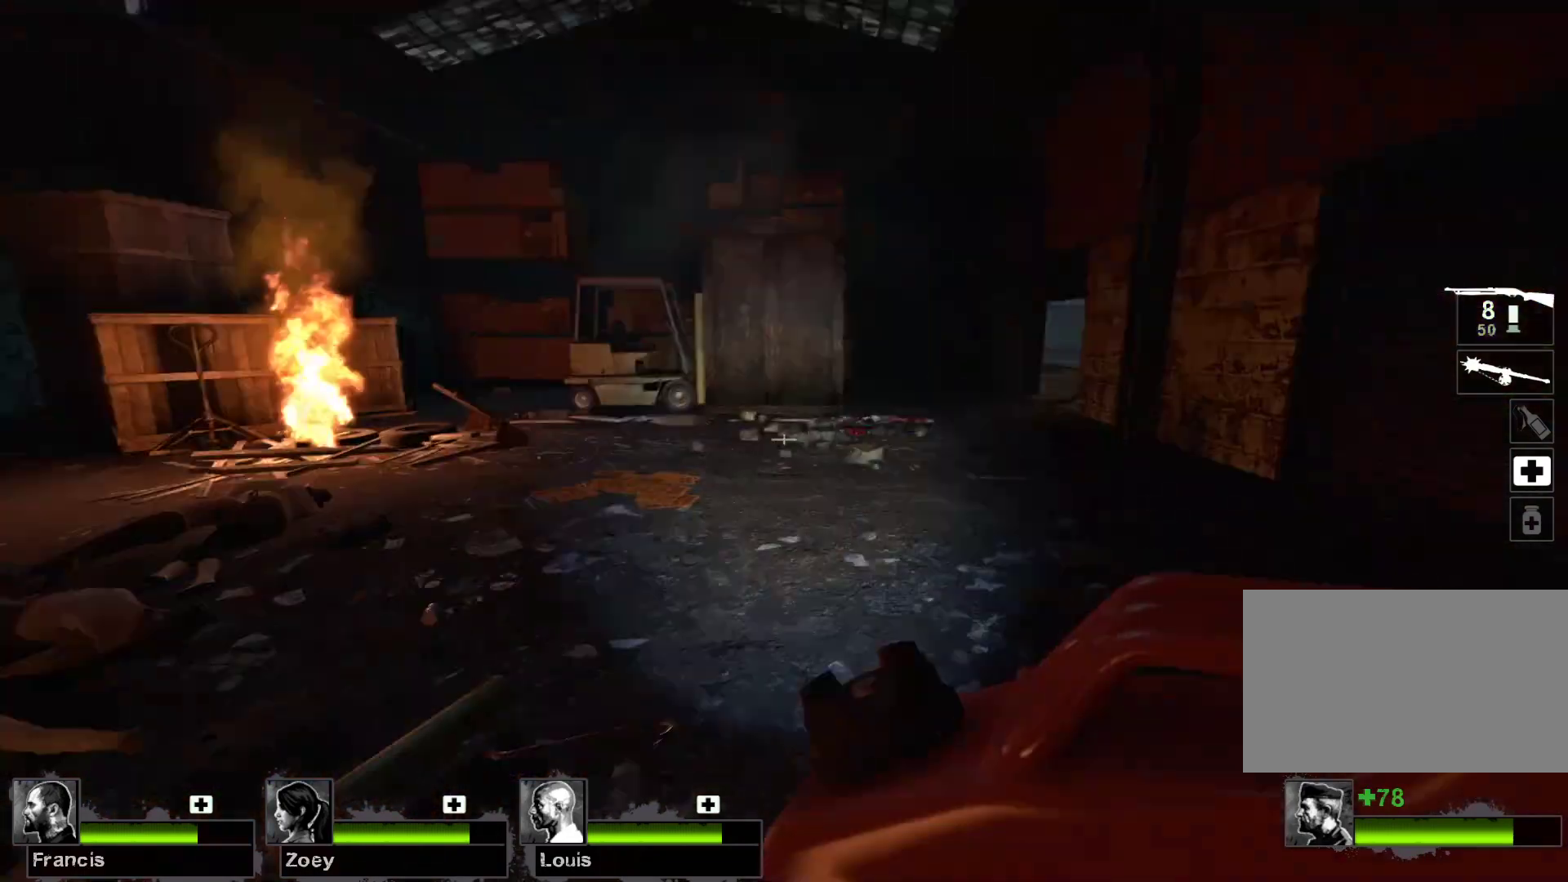
{"keys": [], "mouse": [], "events": []}
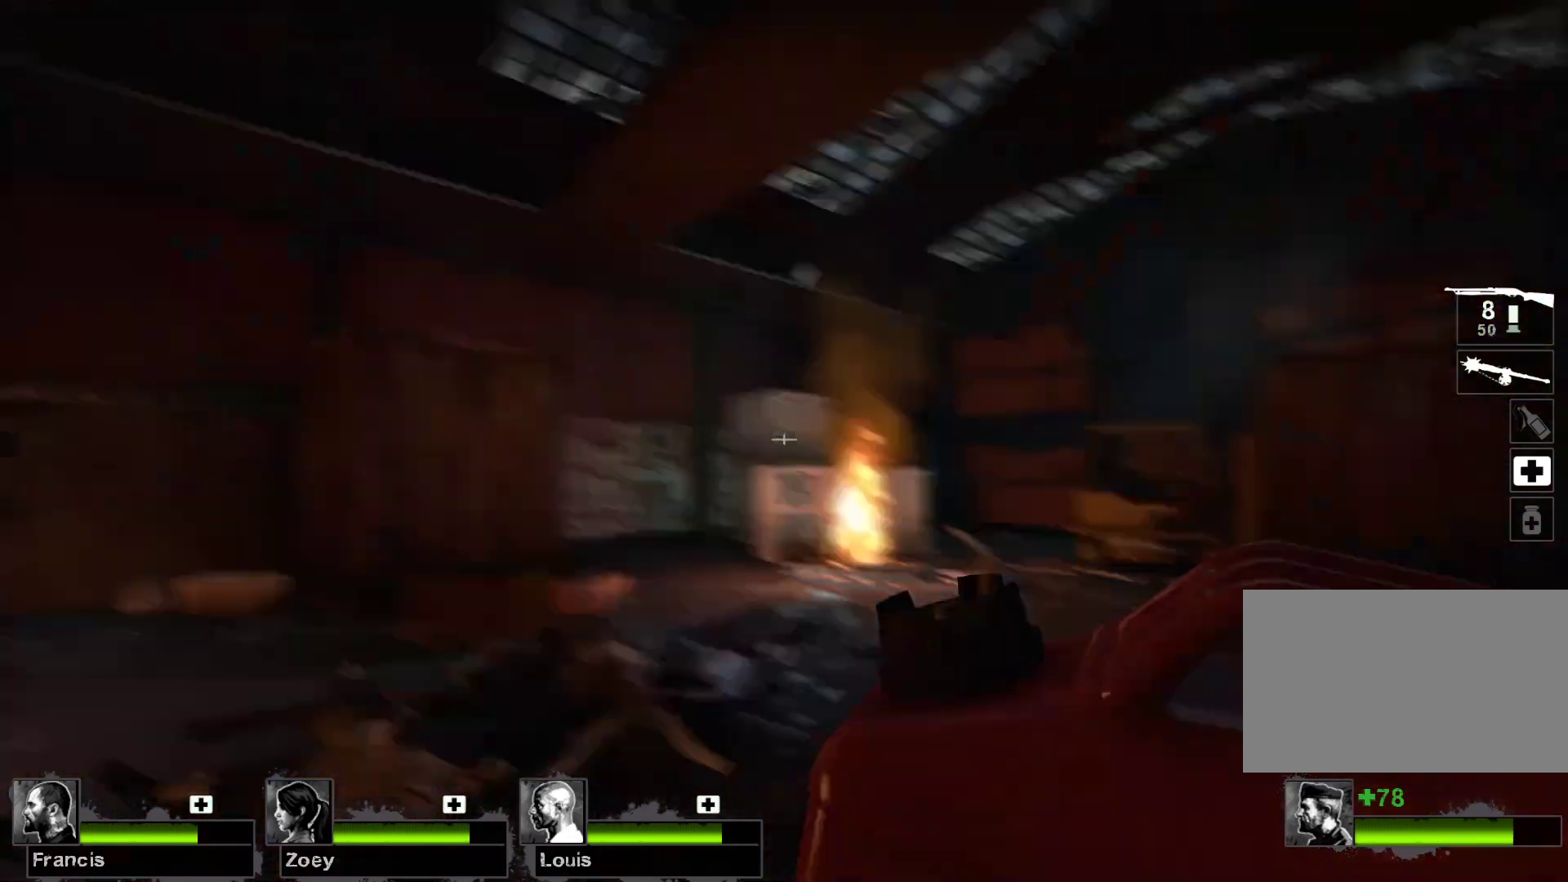
{"keys": [], "mouse": [], "events": []}
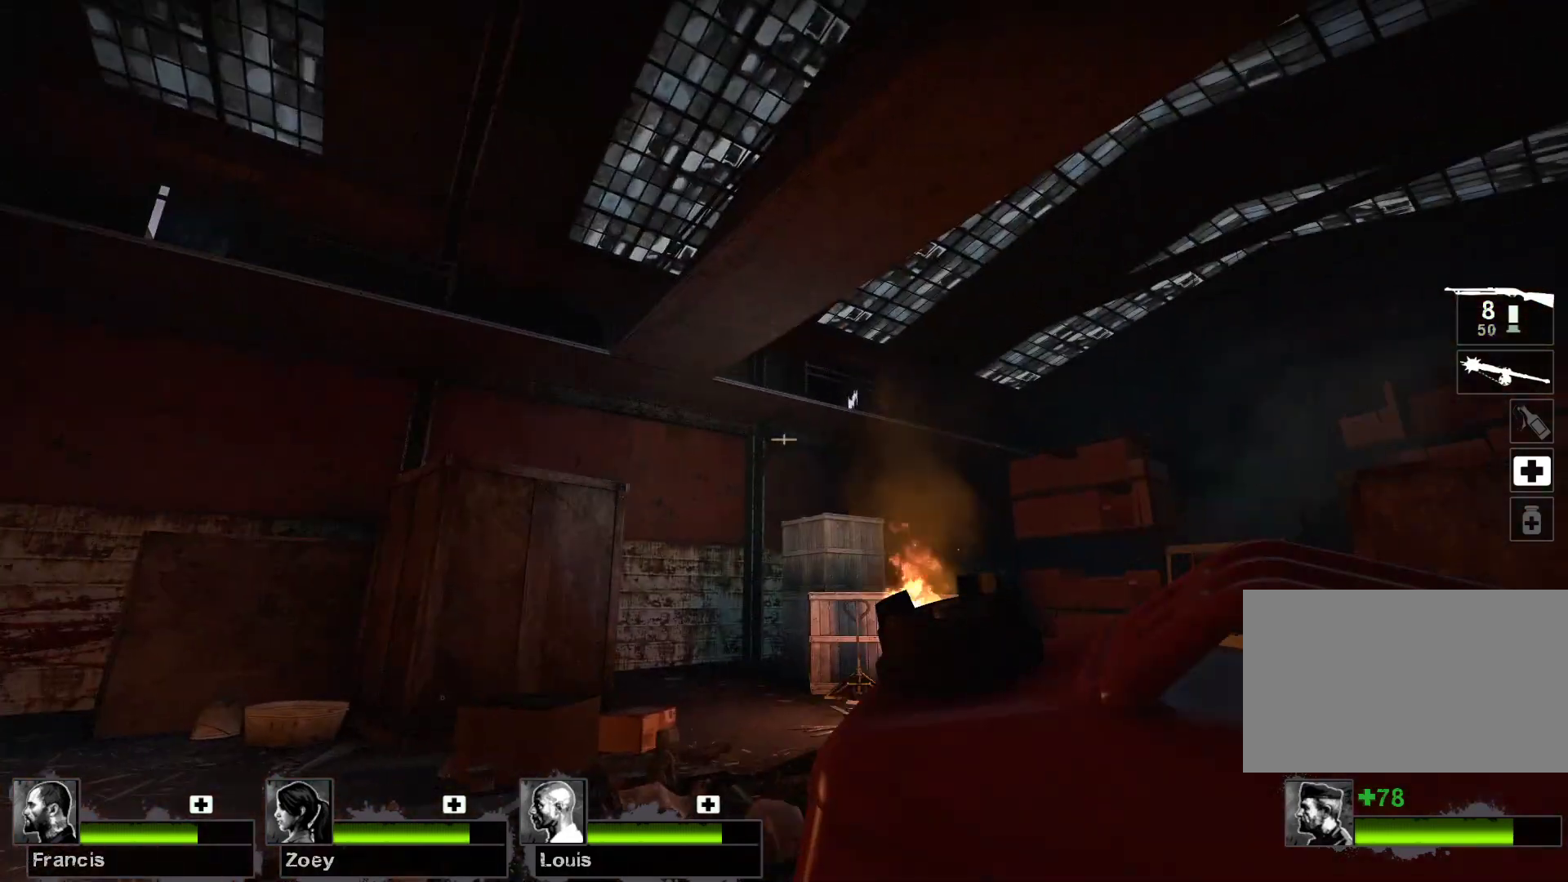
{"keys": [], "mouse": [], "events": []}
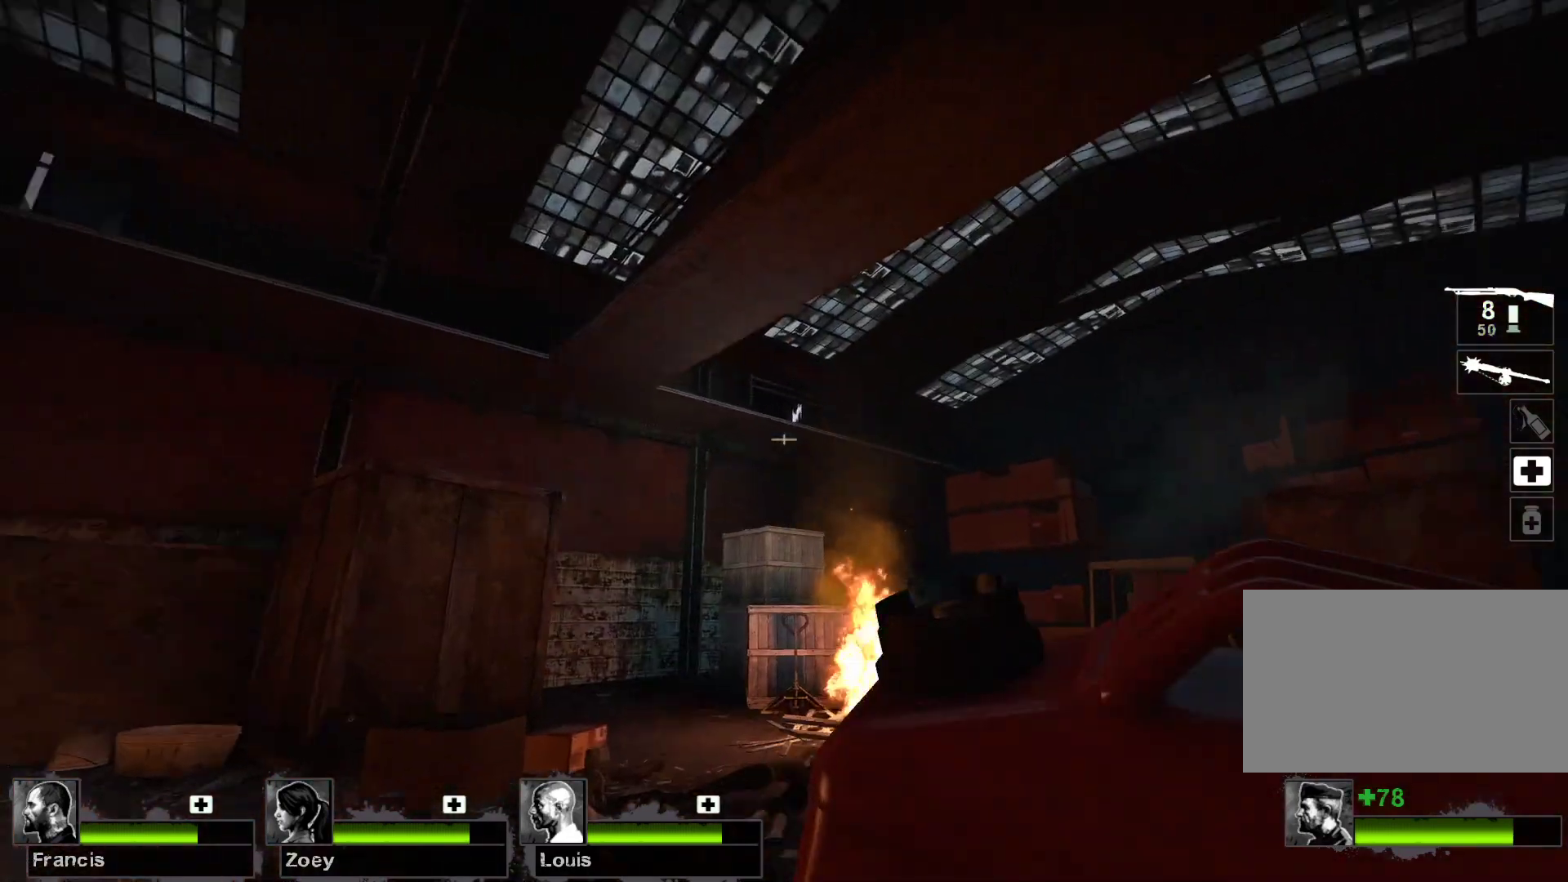
{"keys": [], "mouse": [], "events": []}
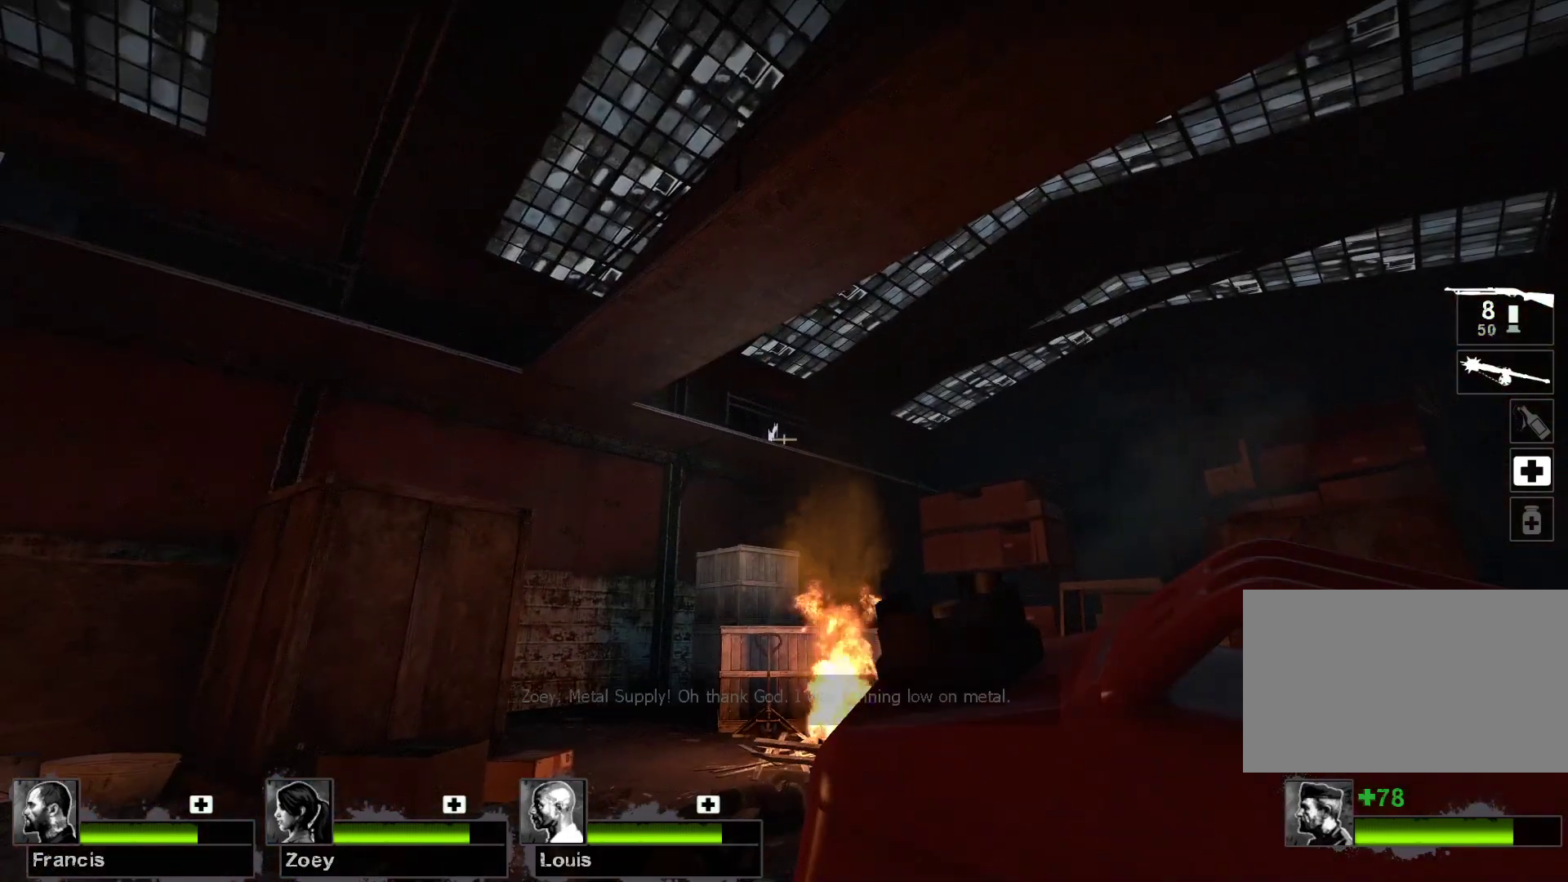
{"keys": [], "mouse": [], "events": [[133, "f", "down"], [167, "f", "up"], [300, "f", "down"], [400, "f", "up"]]}